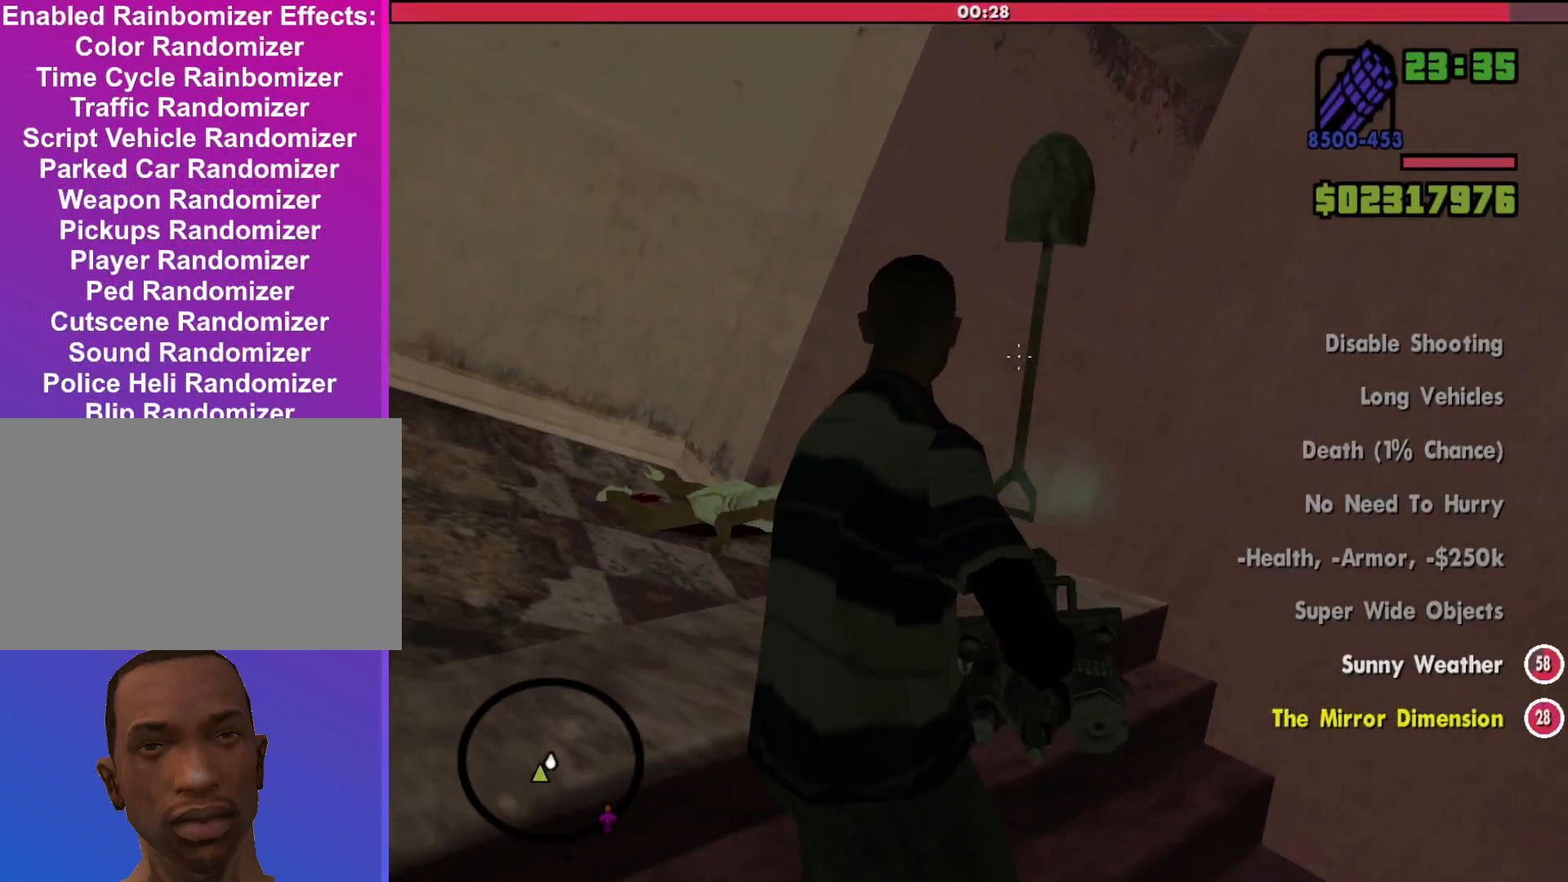
Gameplay with keyboard and mouse; each line is a JSON object with the keys and mouse buttons held at the frame after it. "events" lists presses ("down") and releases ("up") of "a", "alt", "c", "d", "down", "e", "escape", "f", "g", "h", "left", "q", "right", "s", "shift", "space", "tab", "up", "v", "w", "mouse_left", "mouse_middle", "mouse_right", "mouse_wheel_up" and "mouse_wheel_down" between this image and that frame as [ms after this image, input, new state], when the widget could be followed in between. "mouse_left", "mouse_middle", "mouse_right", "mouse_wheel_up", "mouse_wheel_down" = the "left", "middle", "right", "wheel_up", "wheel_down" buttons of the "mouse" list. No other keys are recorded. Mouse movement is not recorded.
{"keys": ["a", "w"], "mouse": ["left", "right"], "events": [[33, "mouse_left", "down"], [367, "a", "down"], [367, "w", "down"]]}
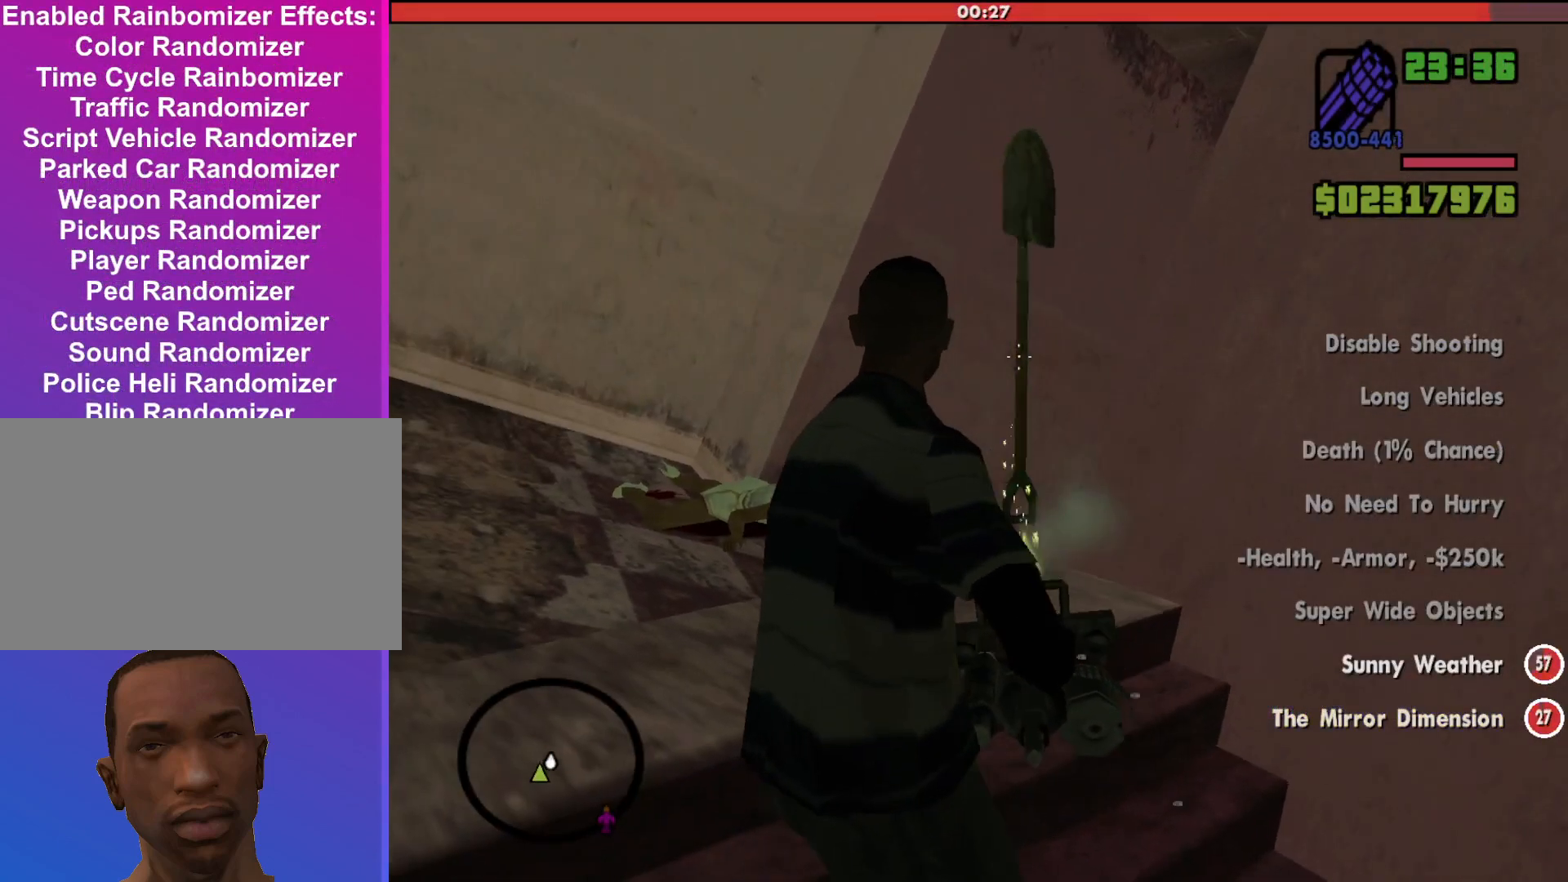
{"keys": ["a", "w"], "mouse": [], "events": [[67, "mouse_left", "up"], [167, "mouse_right", "up"]]}
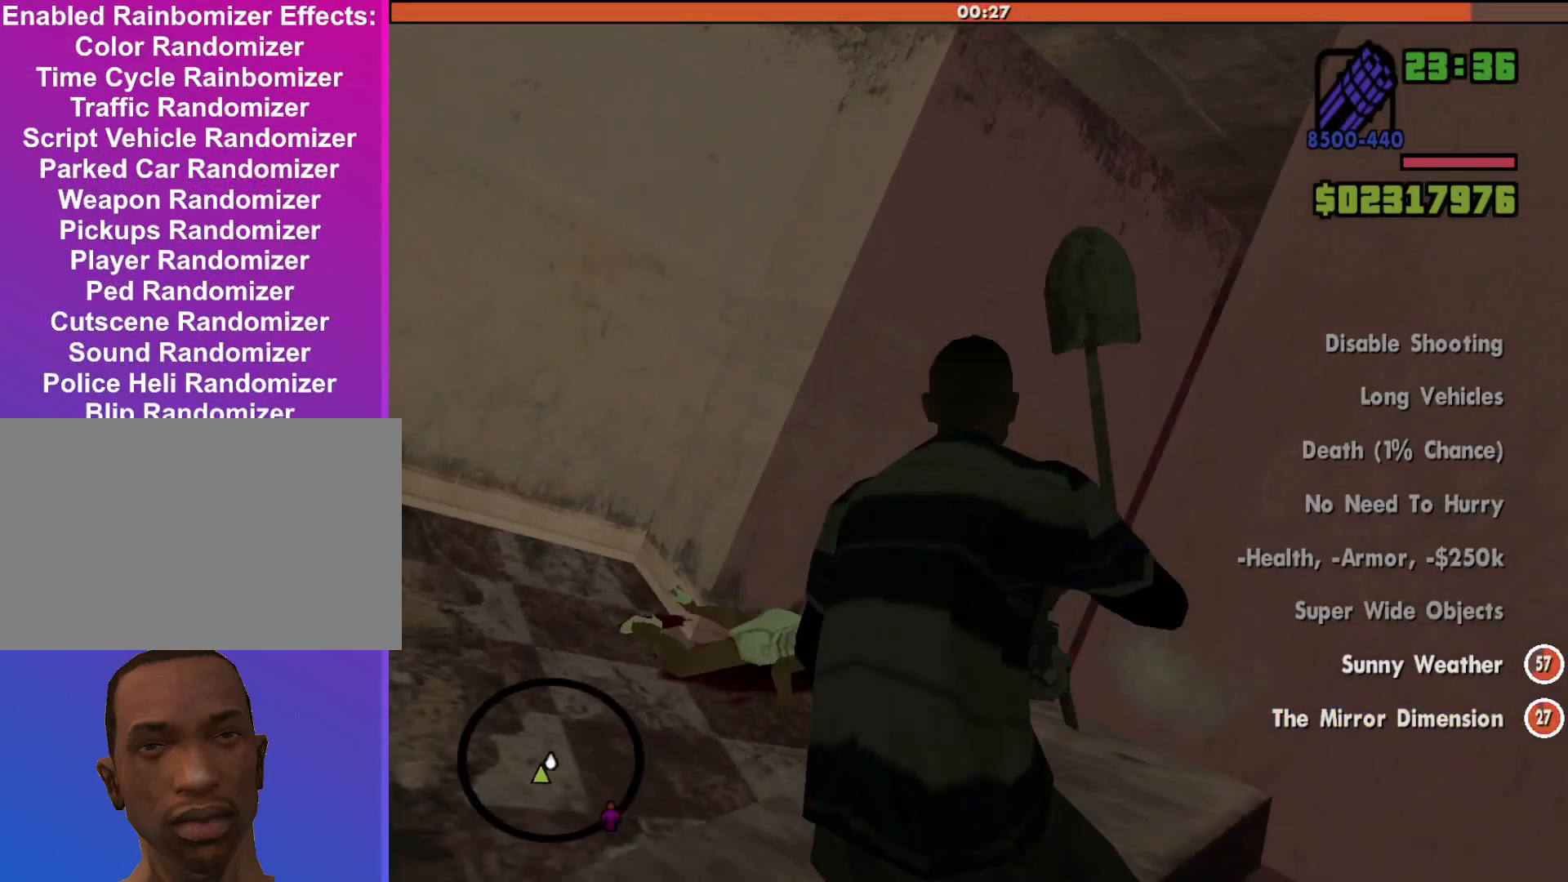
{"keys": ["w"], "mouse": [], "events": [[433, "a", "up"]]}
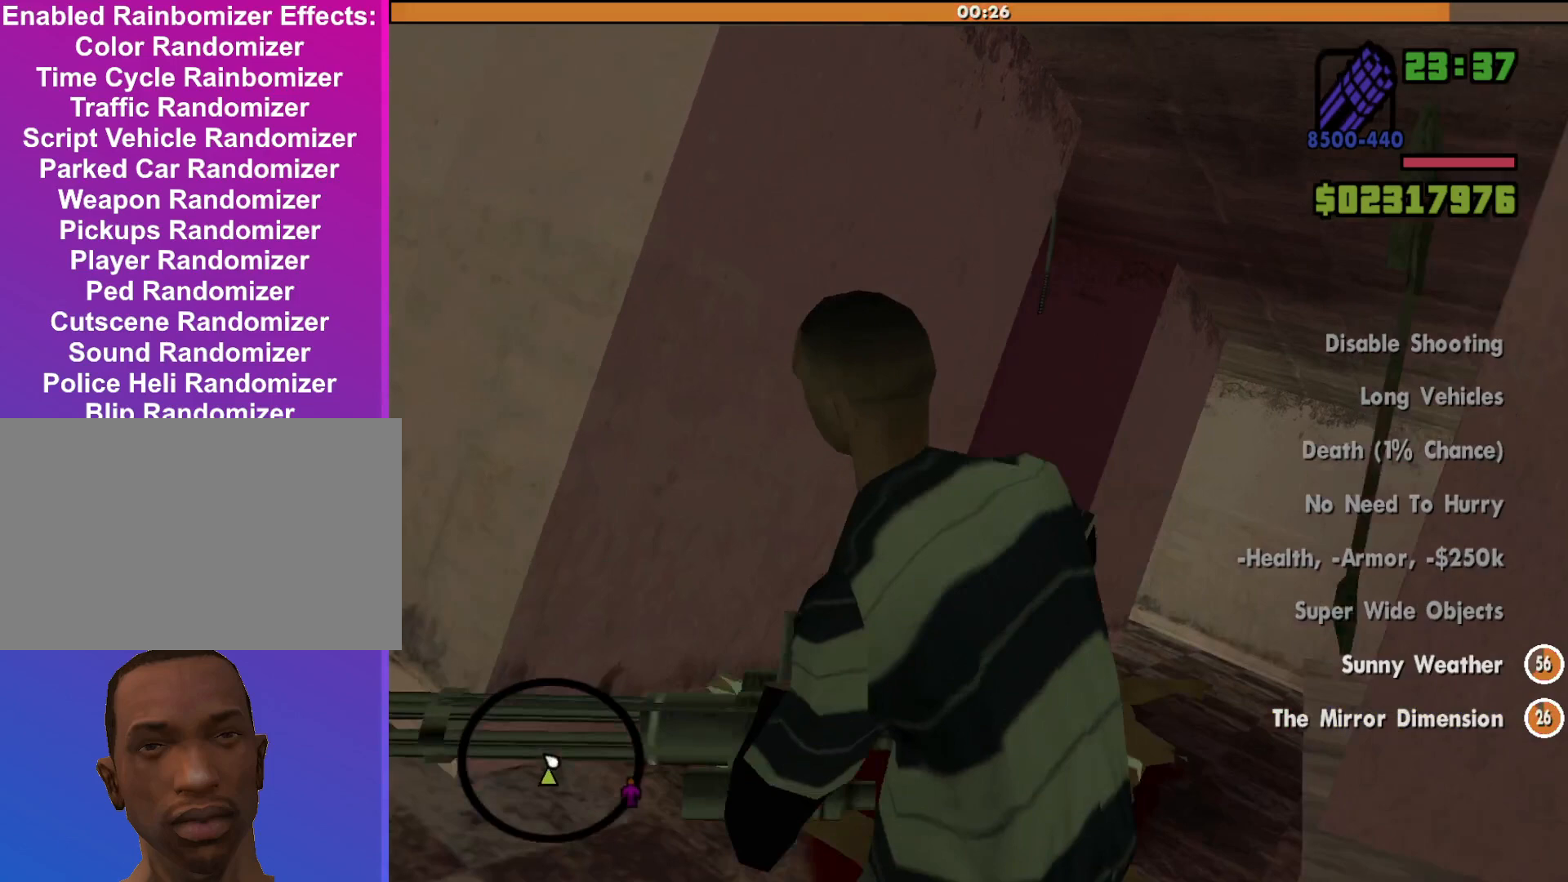
{"keys": [], "mouse": ["right"], "events": [[167, "w", "up"], [367, "mouse_right", "down"]]}
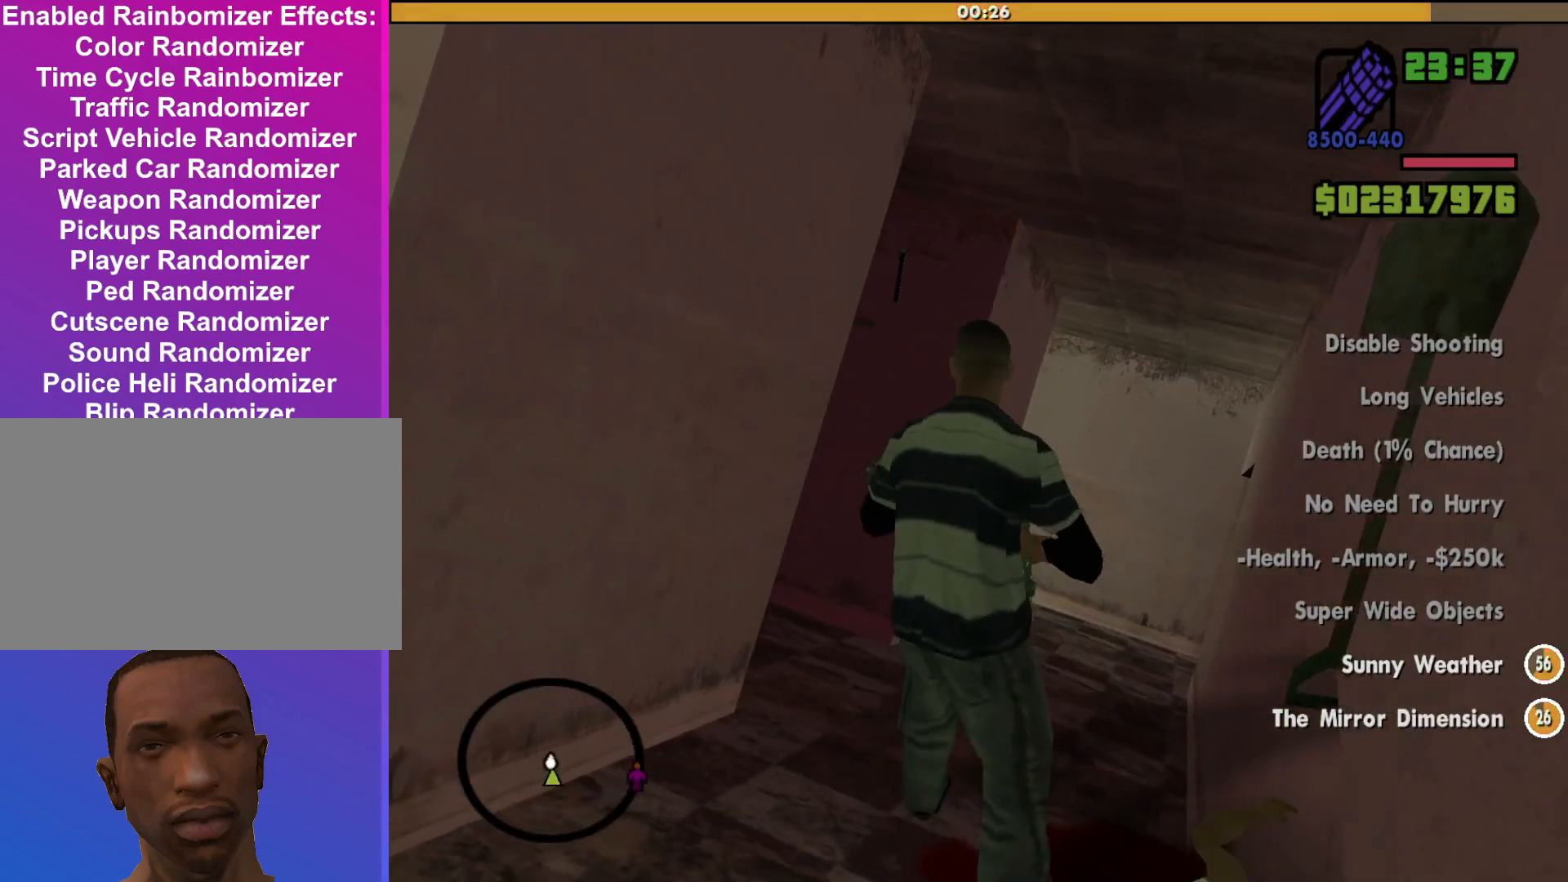
{"keys": ["w"], "mouse": [], "events": [[133, "w", "down"], [200, "d", "down"], [233, "d", "up"], [300, "mouse_right", "up"]]}
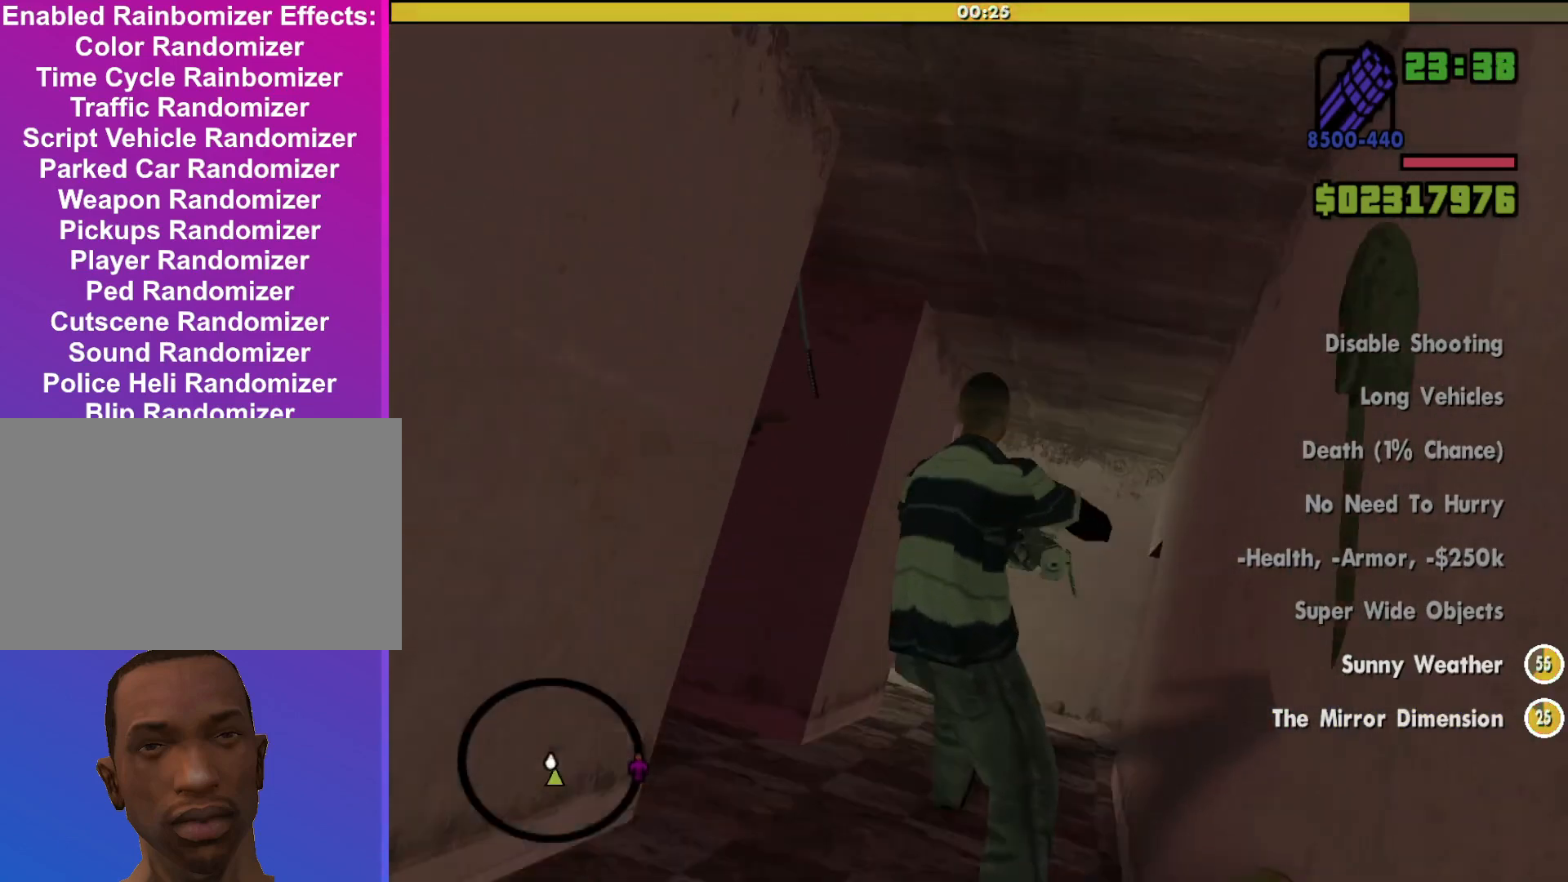
{"keys": ["w"], "mouse": [], "events": []}
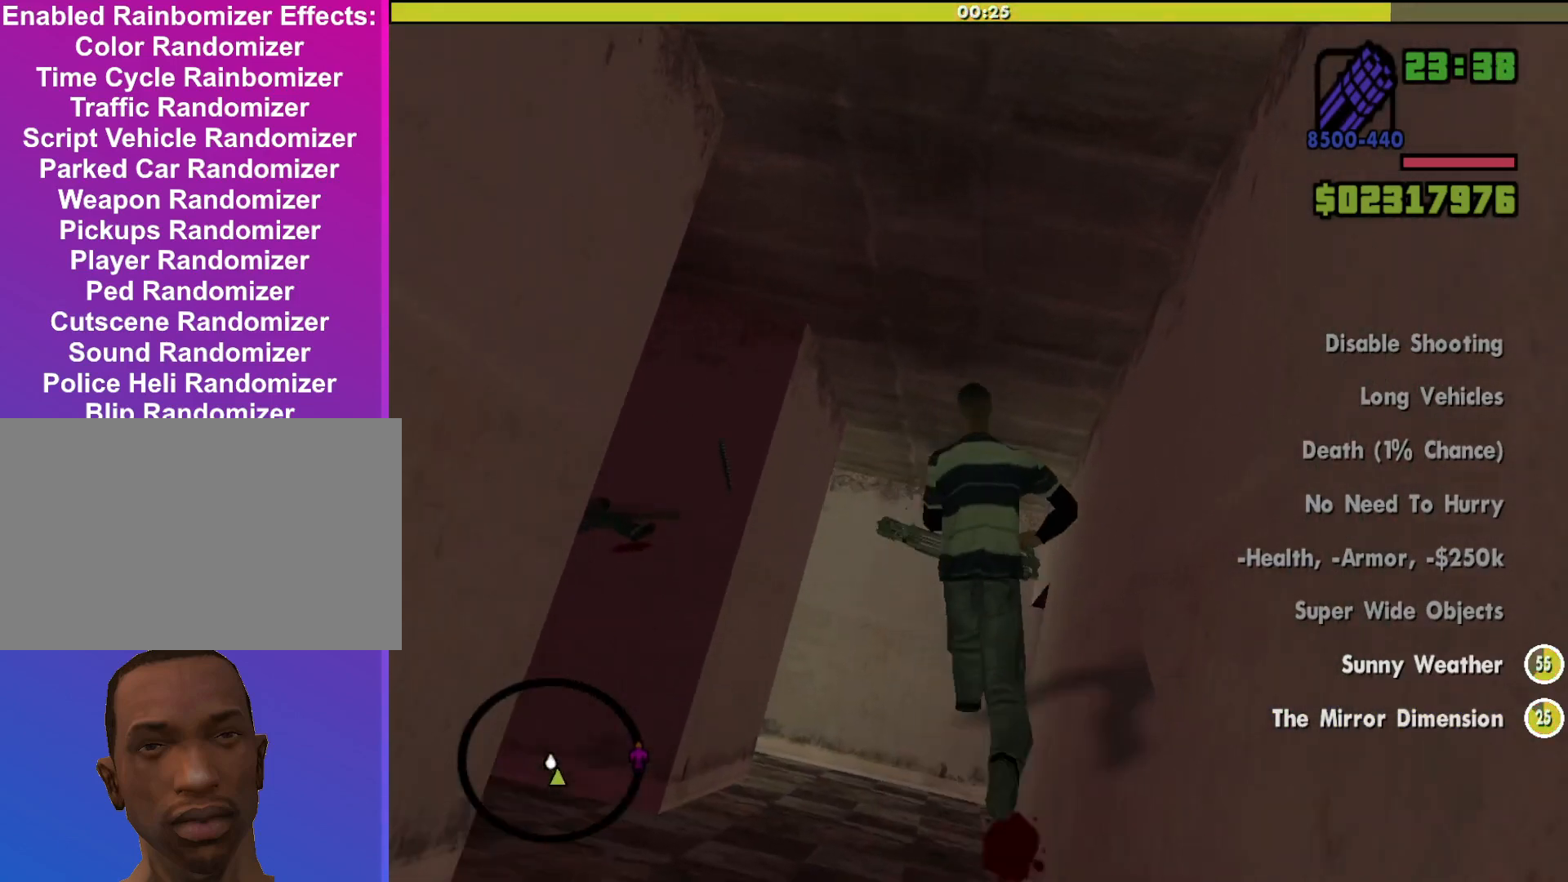
{"keys": ["a", "w"], "mouse": [], "events": [[400, "a", "down"]]}
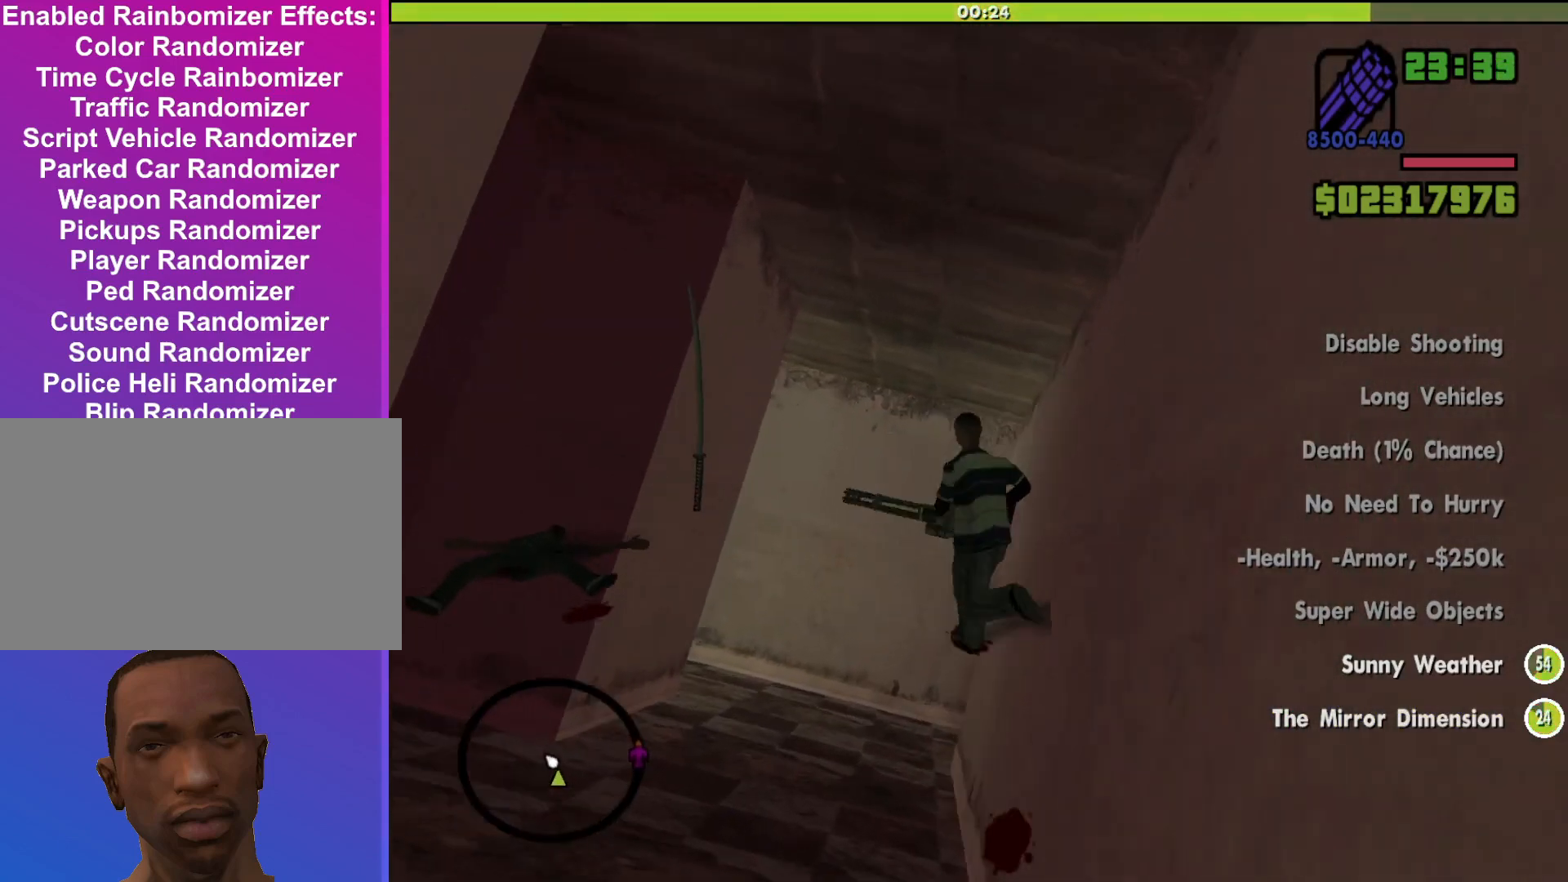
{"keys": ["w"], "mouse": [], "events": [[167, "a", "up"]]}
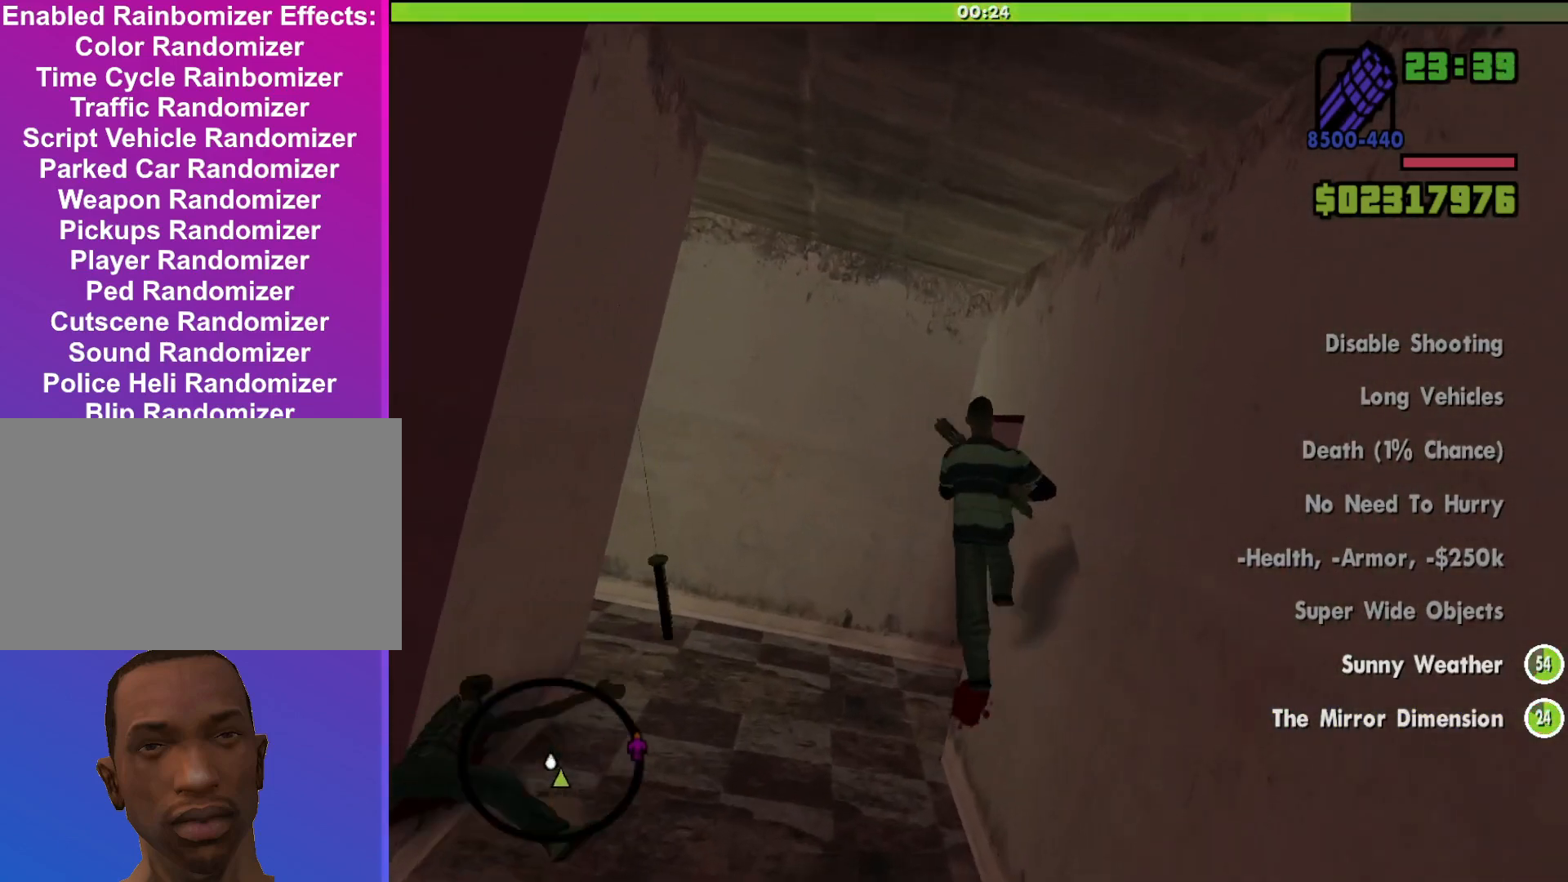
{"keys": ["a"], "mouse": ["right"], "events": [[67, "a", "down"], [333, "mouse_right", "down"], [433, "w", "up"]]}
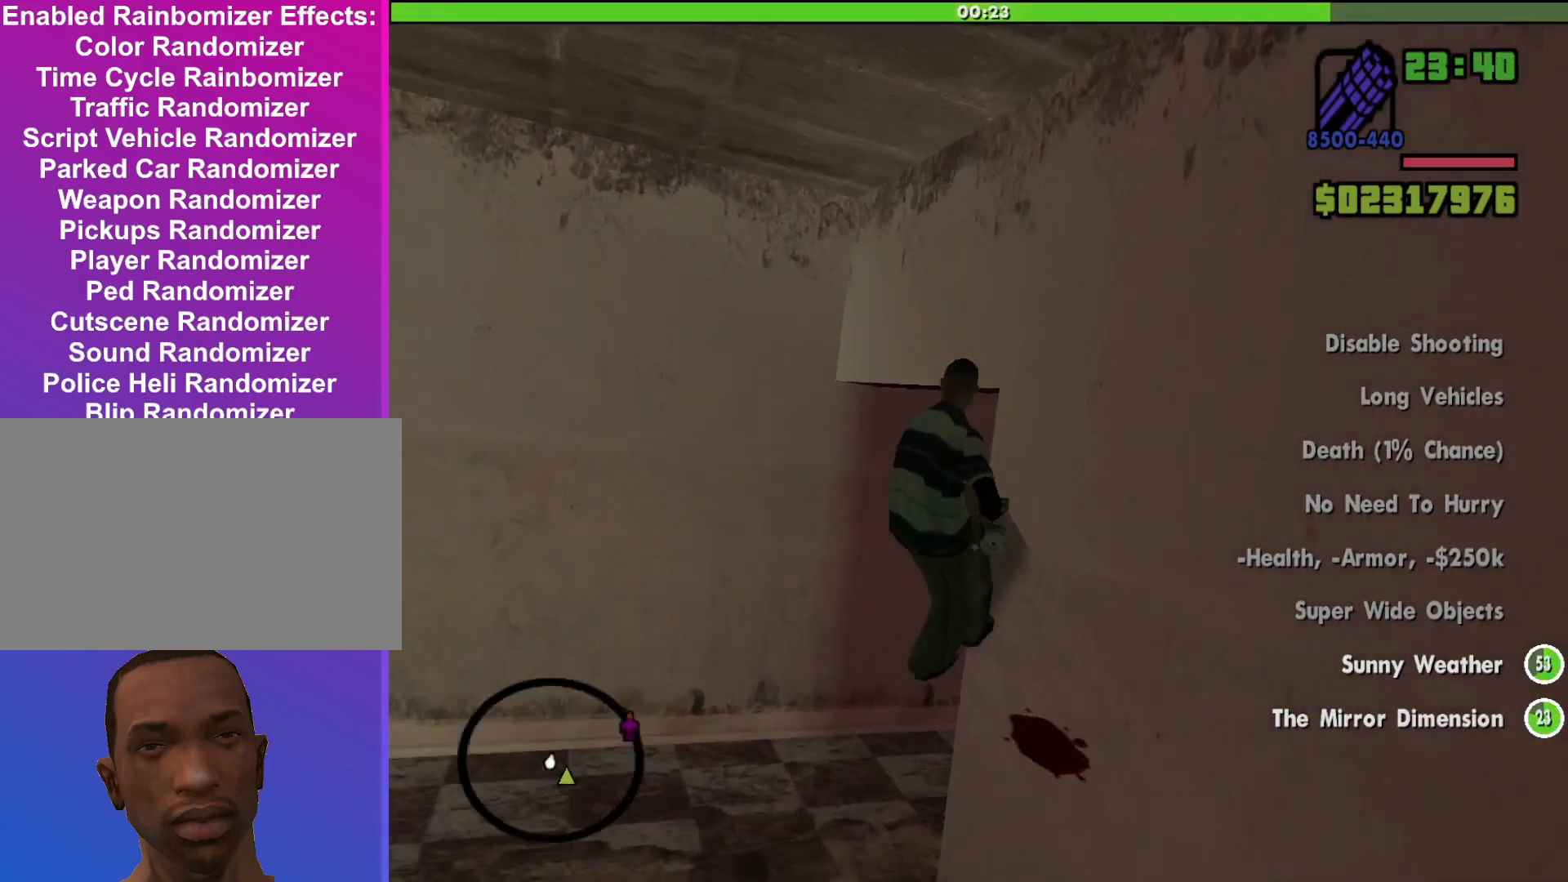
{"keys": ["a"], "mouse": ["left", "right"], "events": [[467, "mouse_left", "down"]]}
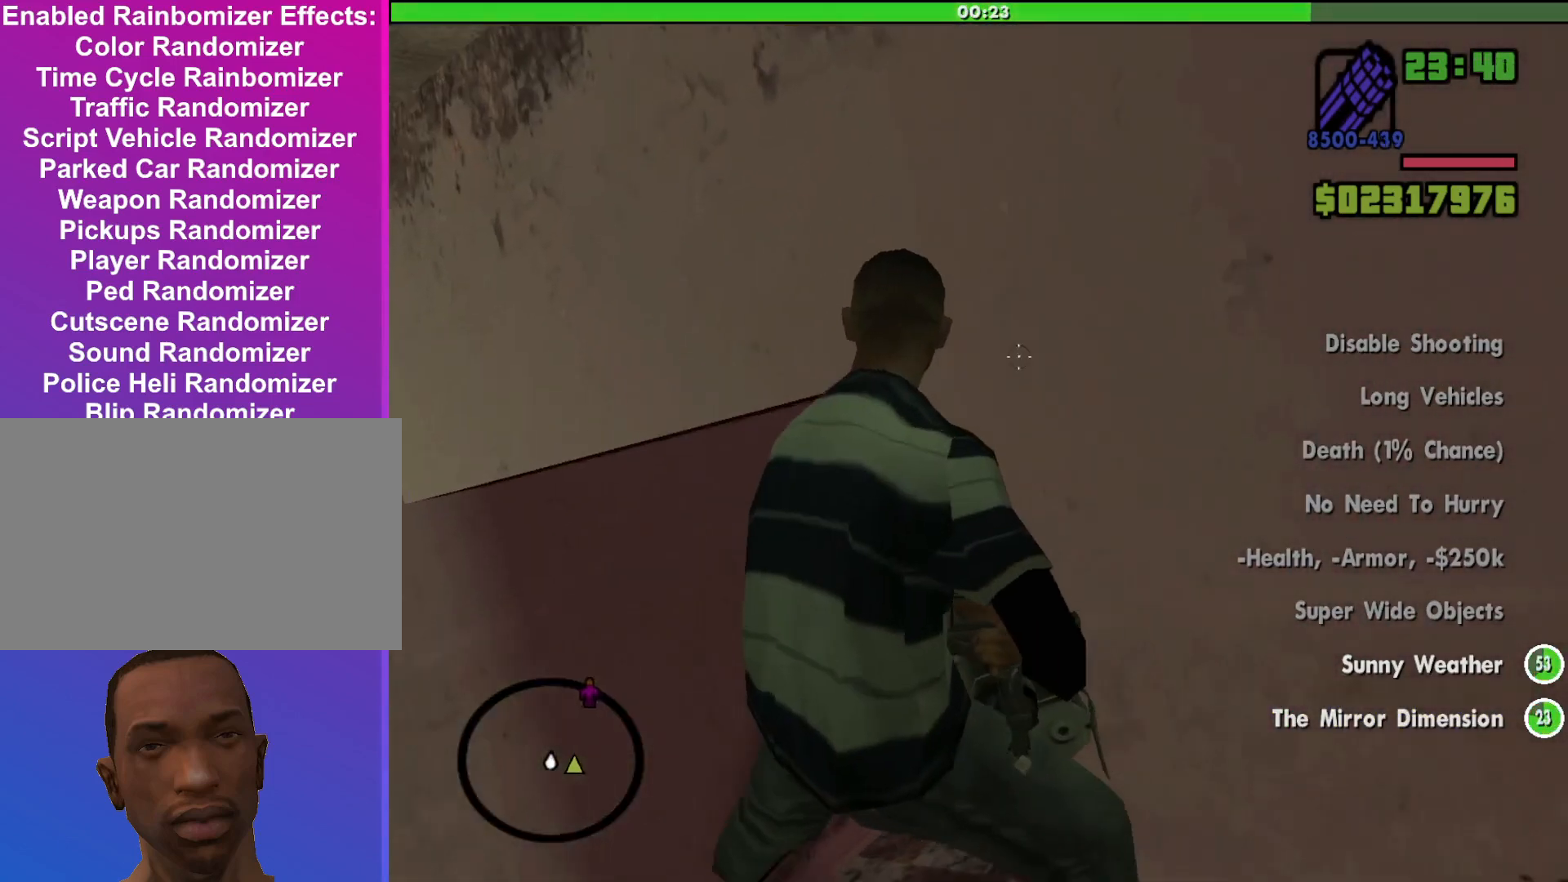
{"keys": ["a"], "mouse": ["left", "right"], "events": []}
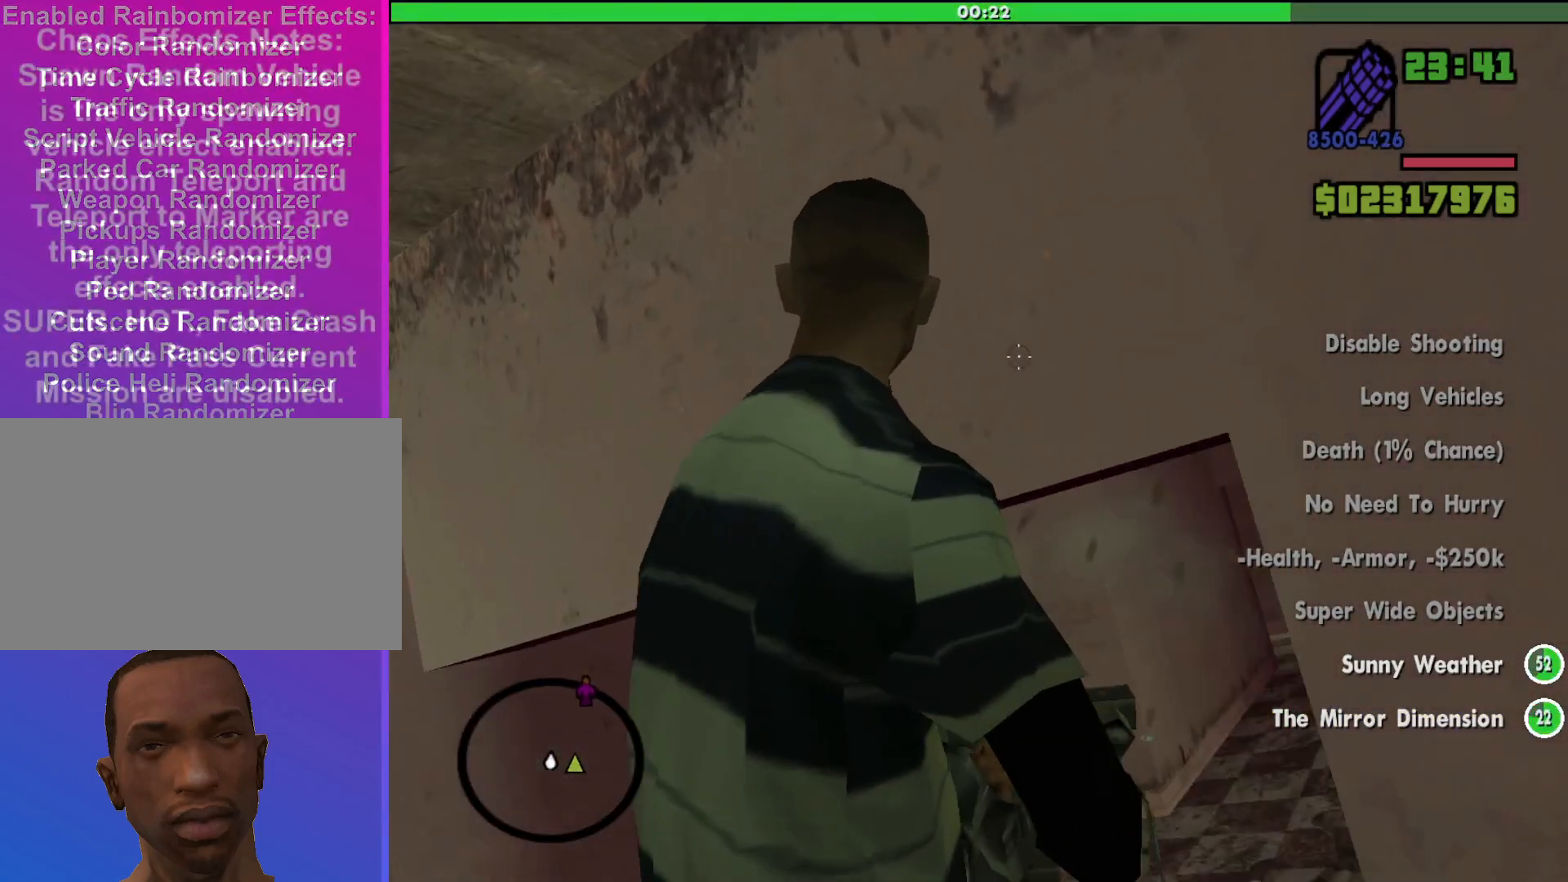
{"keys": ["d"], "mouse": ["left", "right"], "events": [[100, "a", "up"], [100, "s", "down"], [200, "d", "down"], [333, "s", "up"]]}
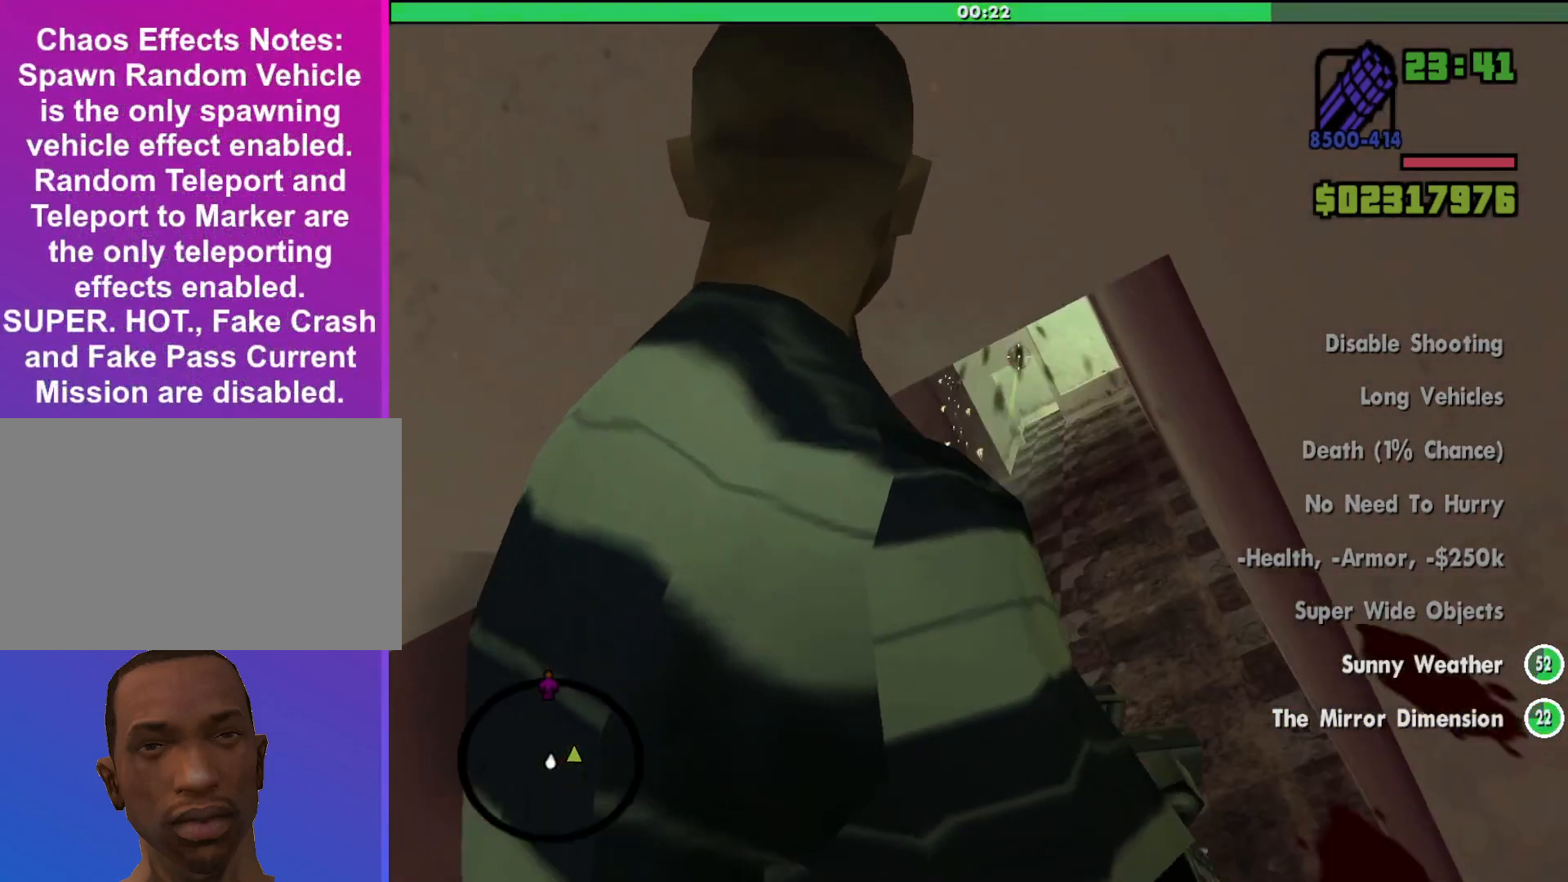
{"keys": ["d"], "mouse": ["left", "right"], "events": [[133, "d", "up"], [200, "a", "down"], [367, "a", "up"], [500, "d", "down"]]}
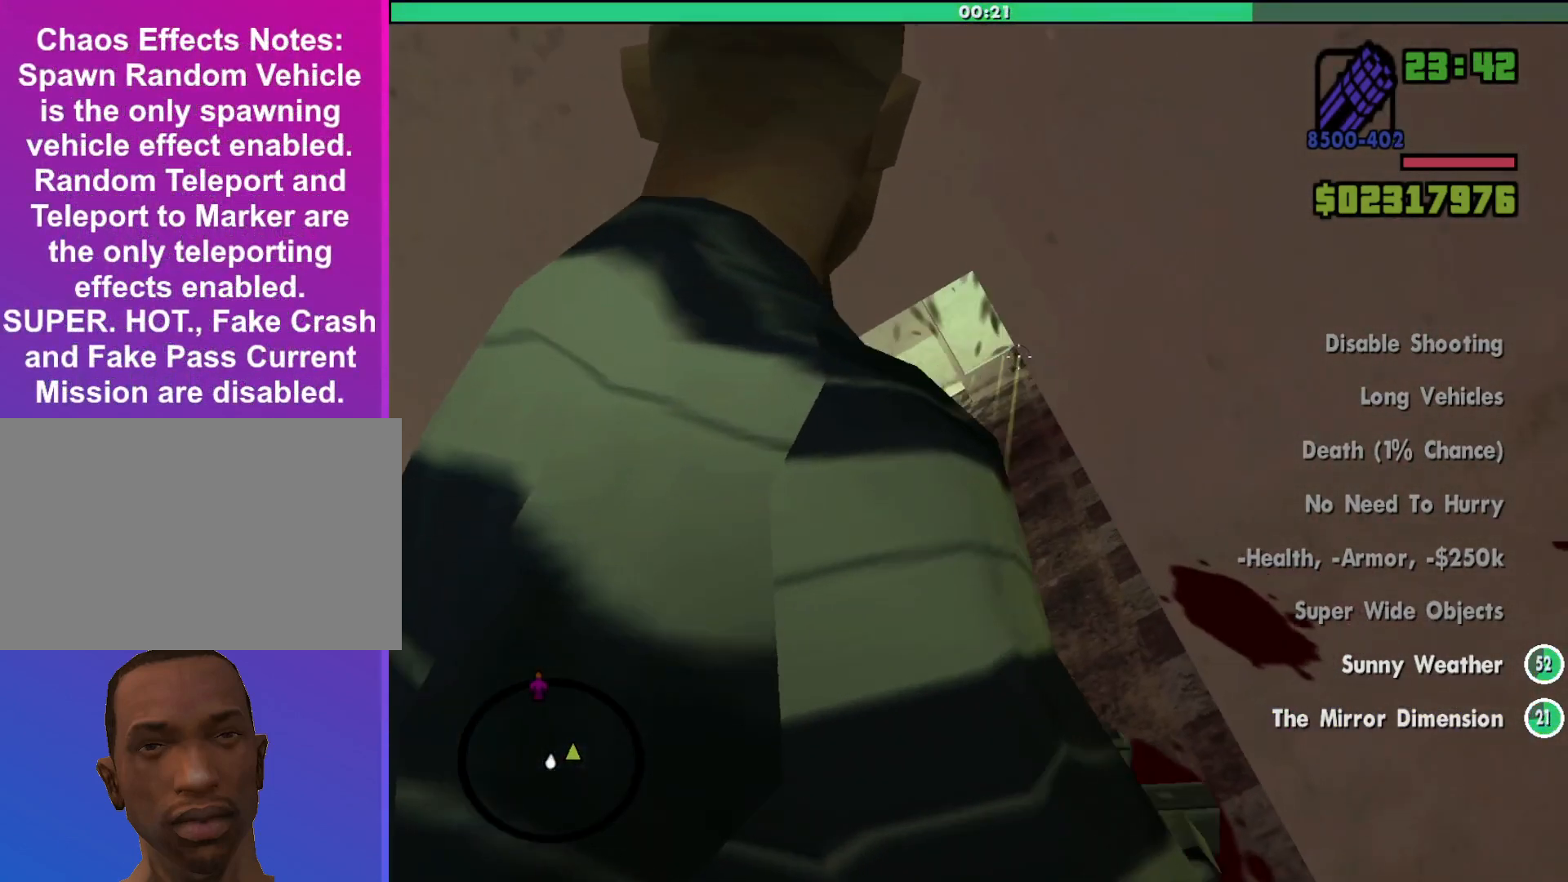
{"keys": ["d", "w"], "mouse": [], "events": [[200, "mouse_left", "up"], [200, "mouse_right", "up"], [300, "w", "down"]]}
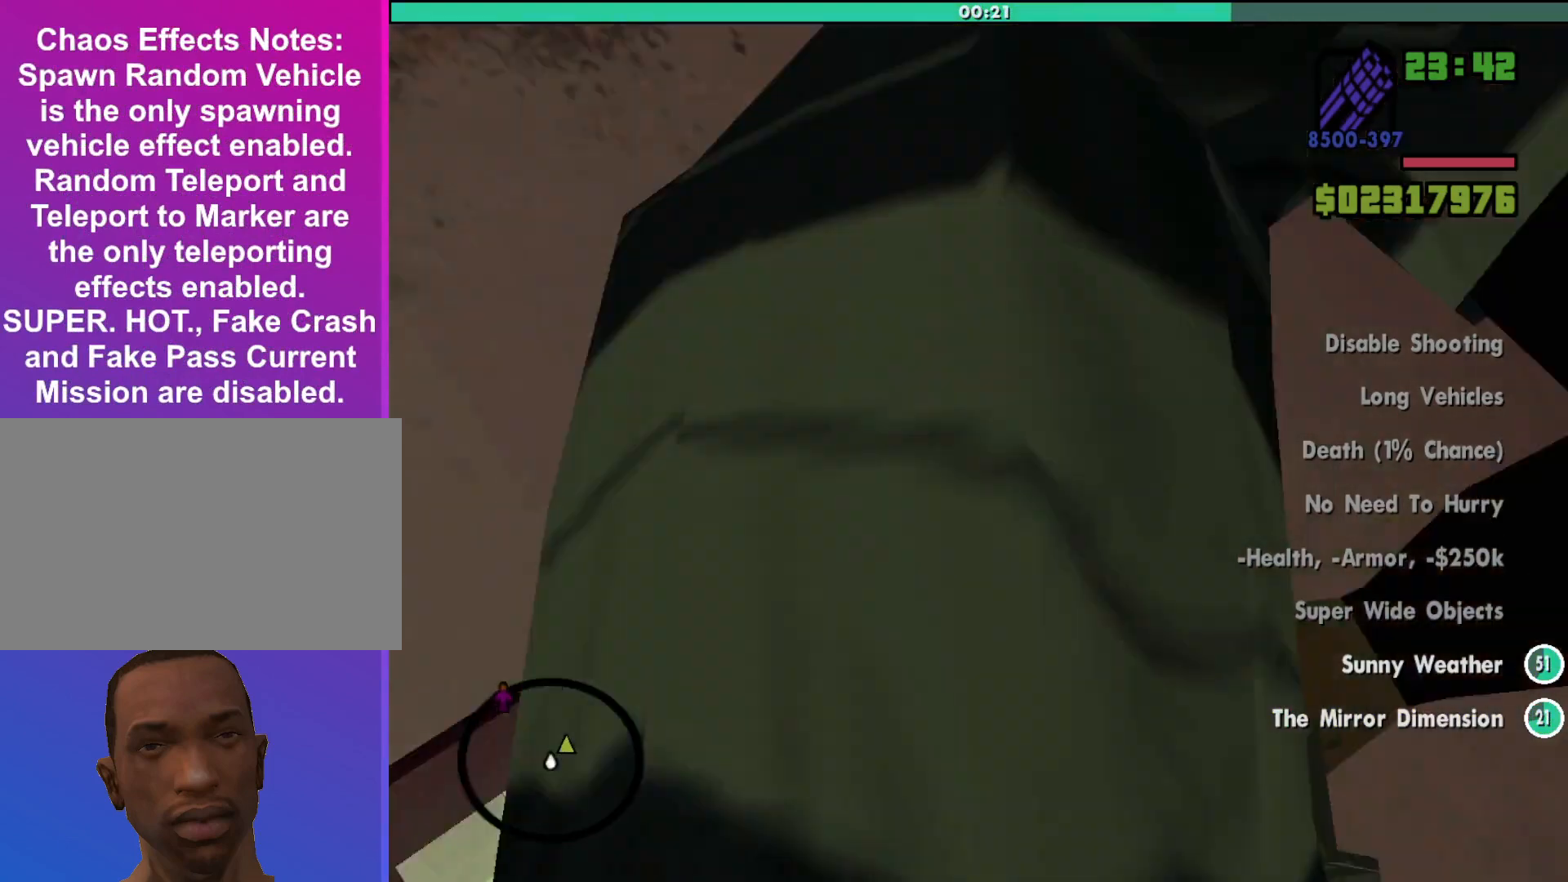
{"keys": ["d"], "mouse": [], "events": [[500, "w", "up"]]}
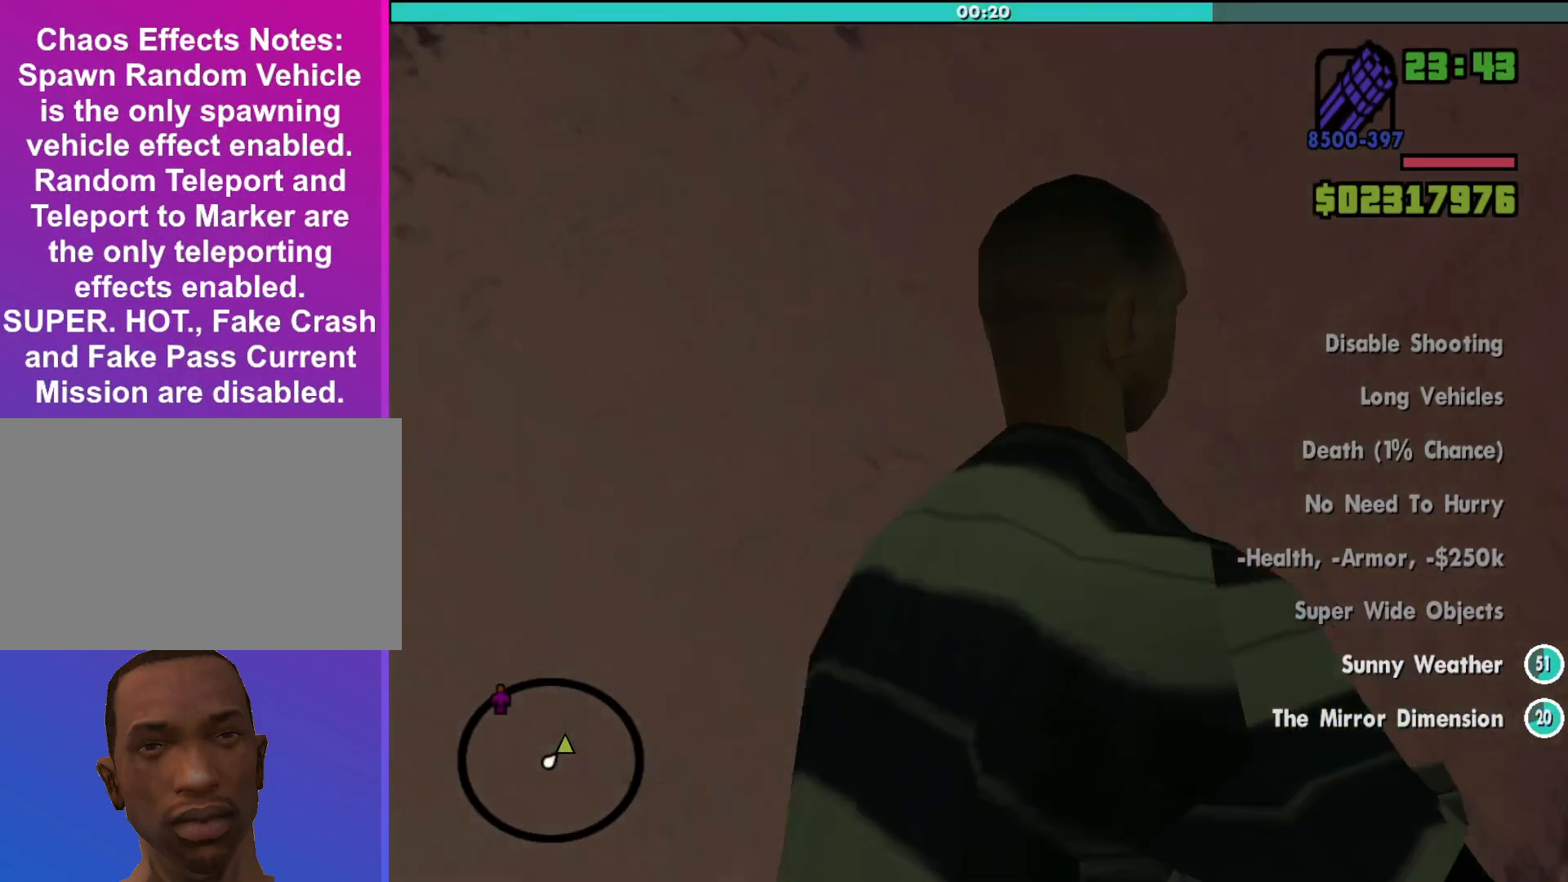
{"keys": ["d", "w"], "mouse": [], "events": [[400, "w", "down"]]}
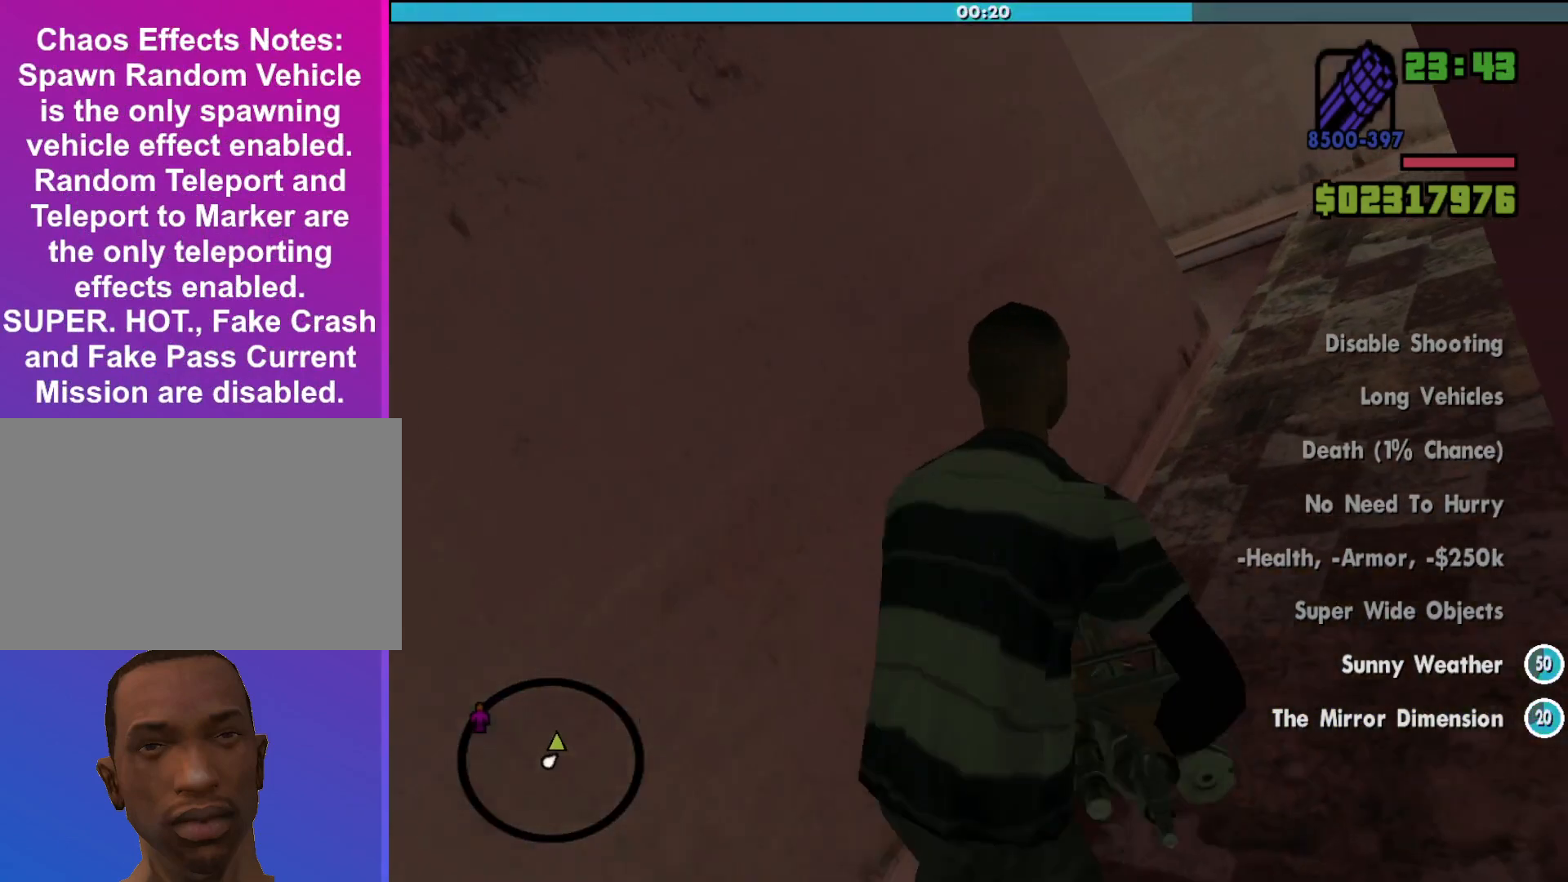
{"keys": ["w"], "mouse": [], "events": [[133, "d", "up"]]}
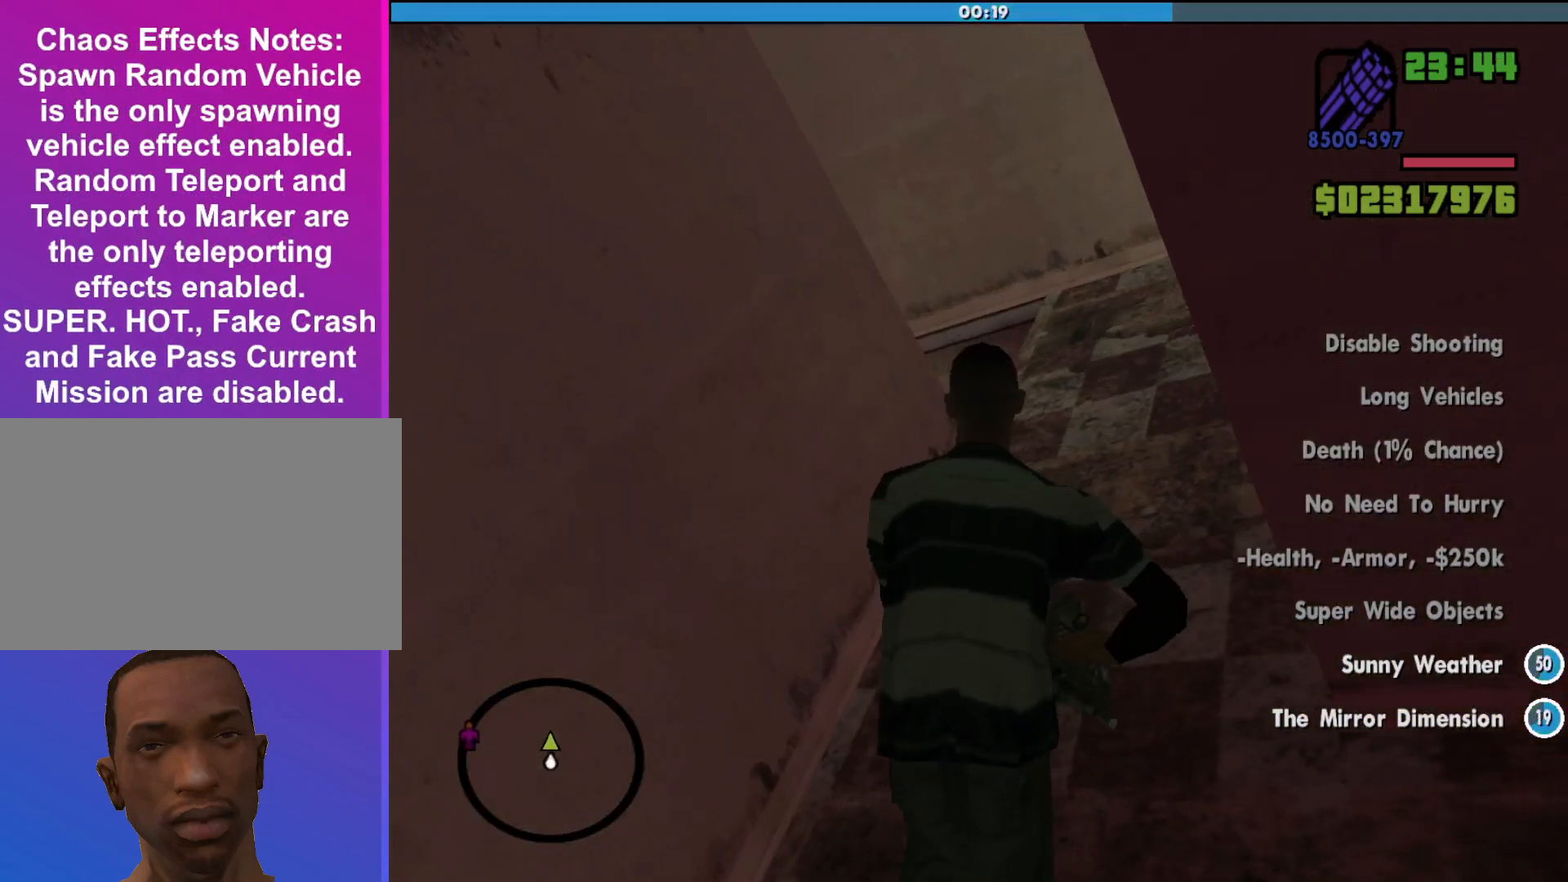
{"keys": ["w"], "mouse": [], "events": []}
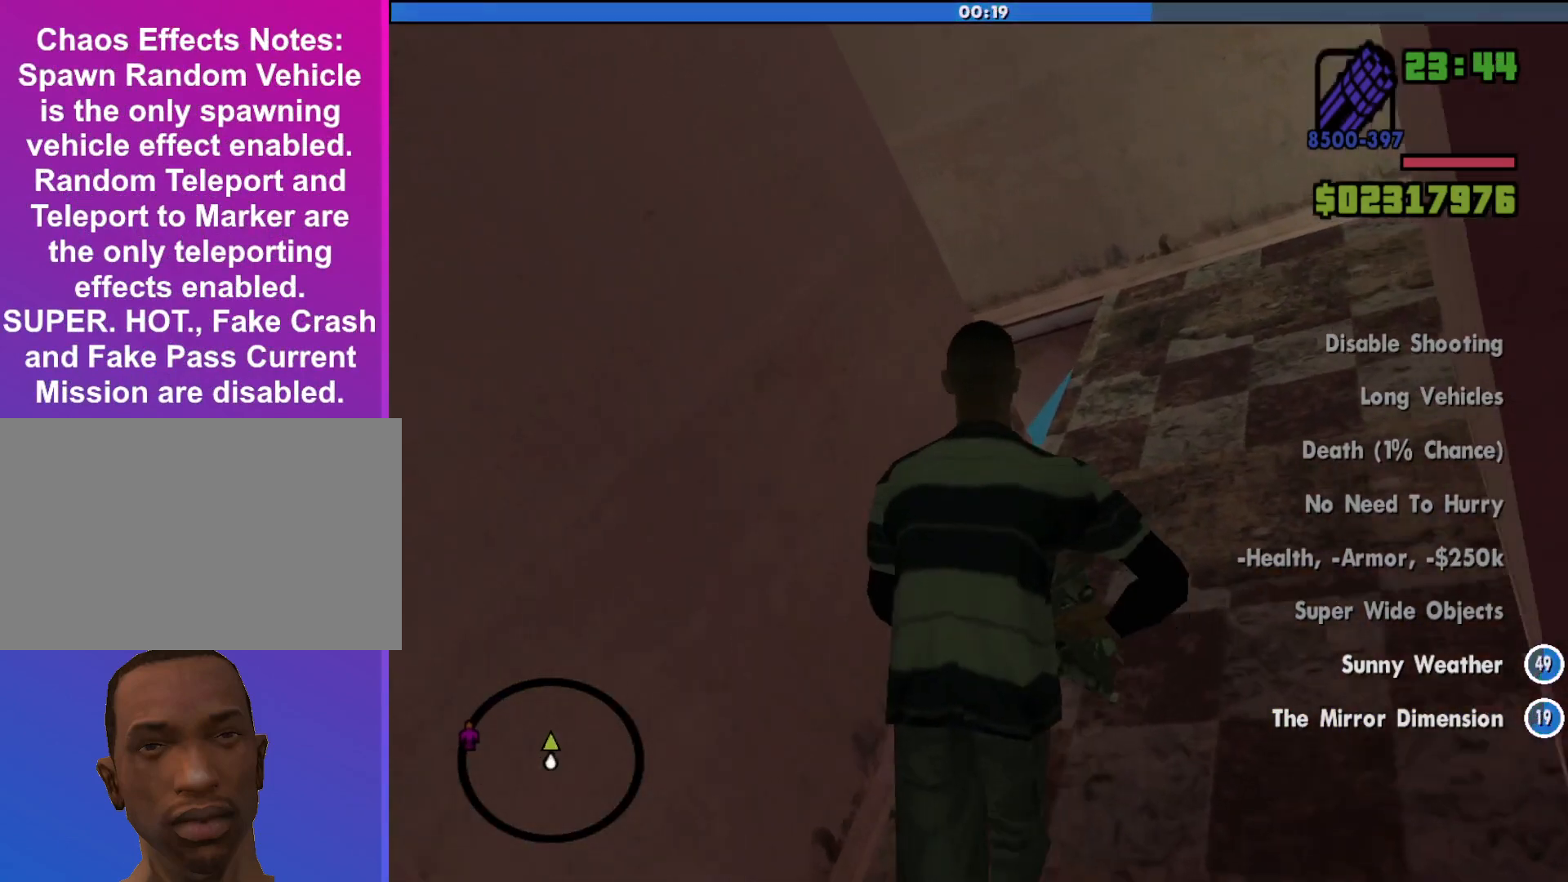
{"keys": [], "mouse": [], "events": [[100, "w", "up"]]}
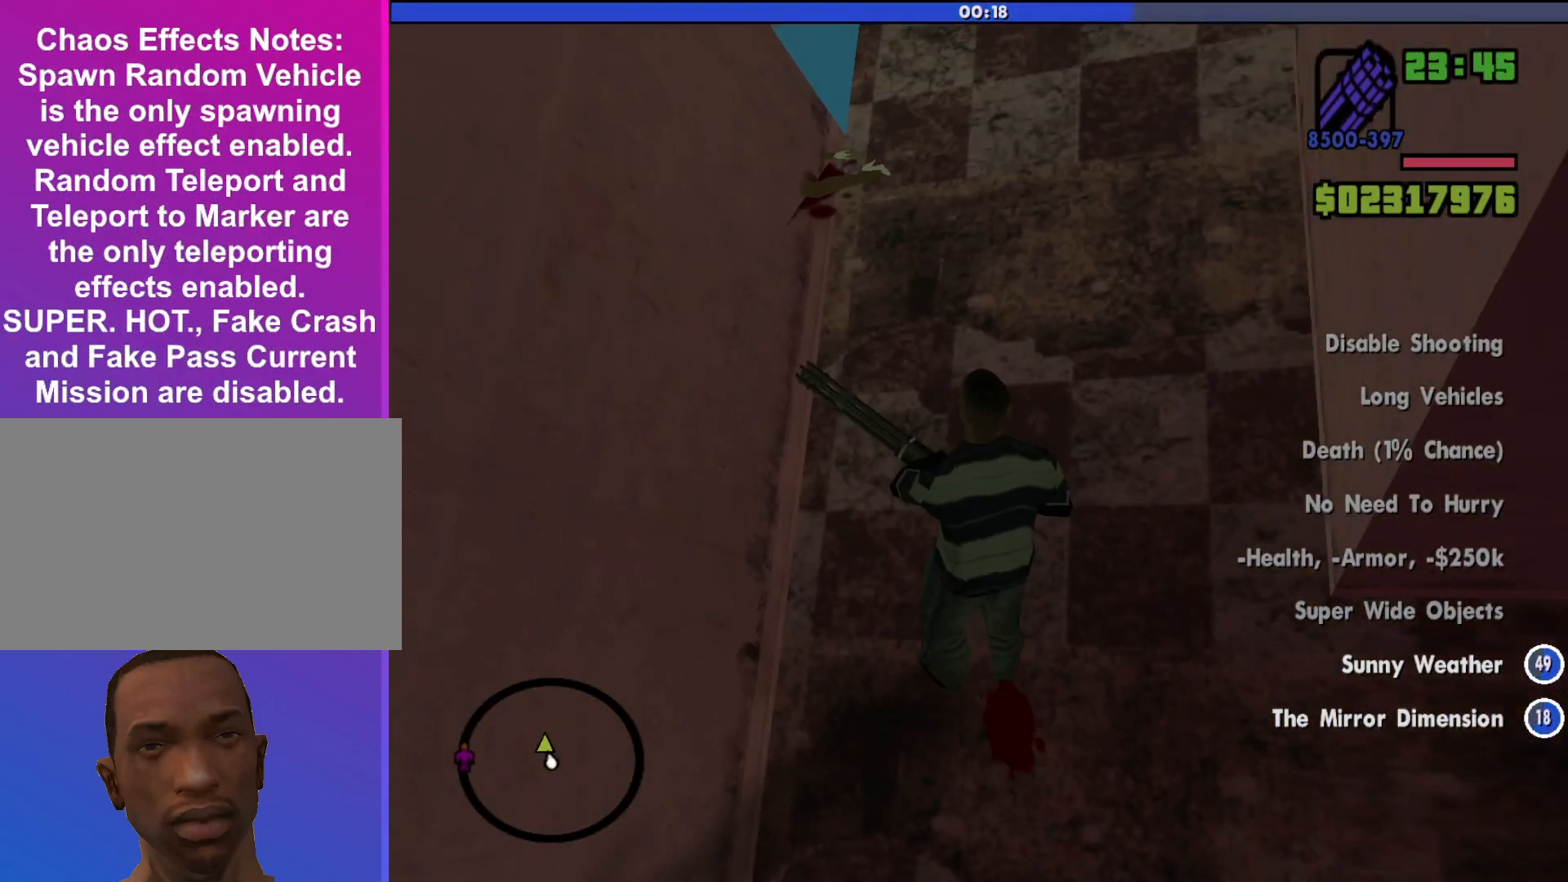
{"keys": [], "mouse": [], "events": []}
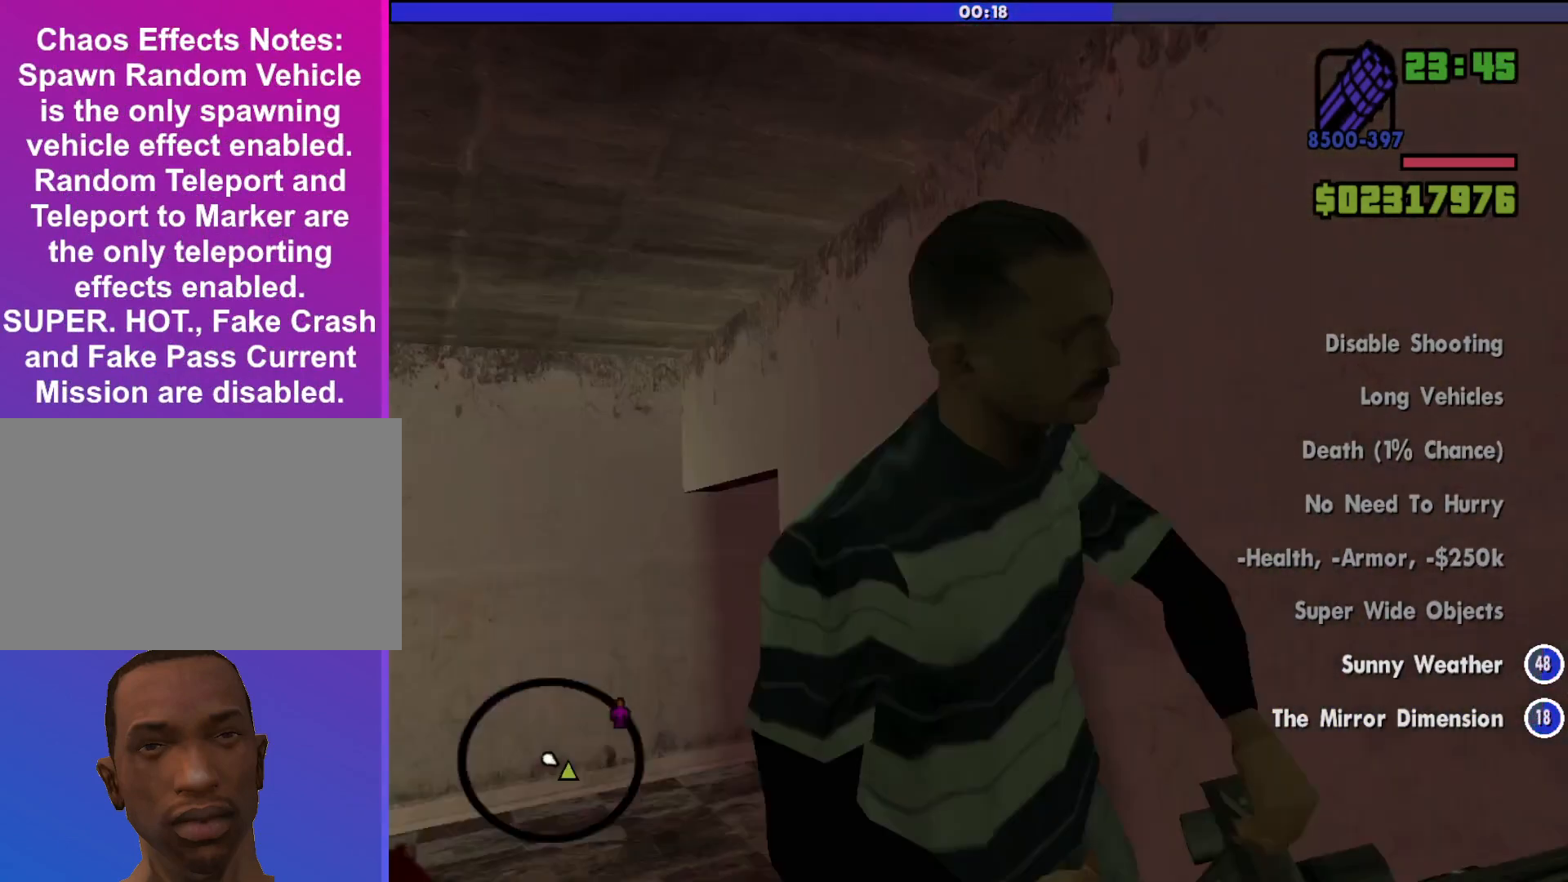
{"keys": [], "mouse": [], "events": []}
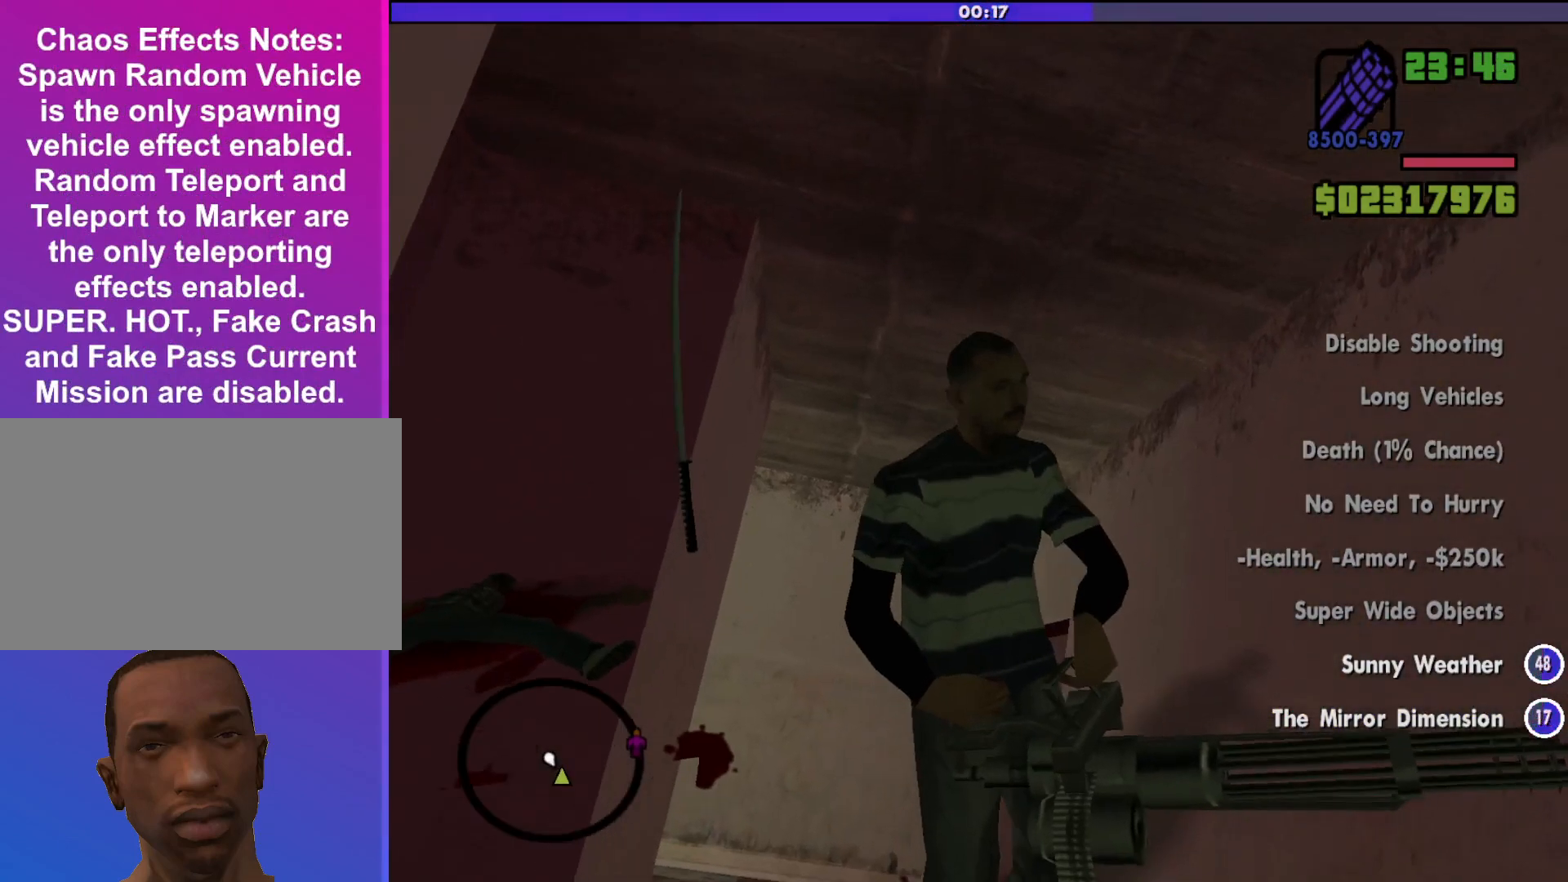
{"keys": [], "mouse": [], "events": []}
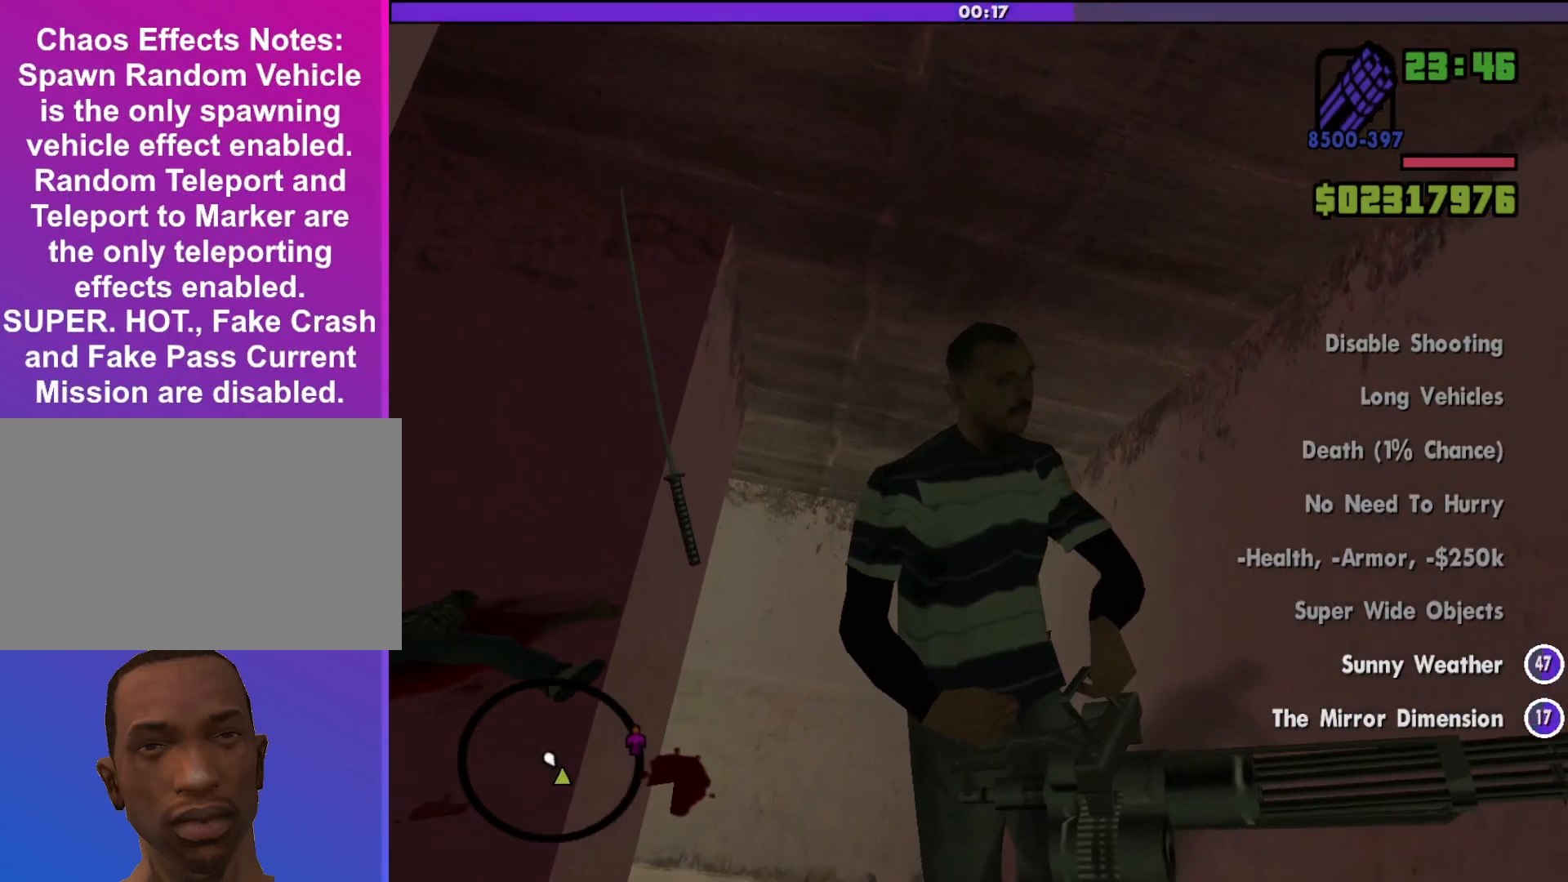
{"keys": [], "mouse": [], "events": []}
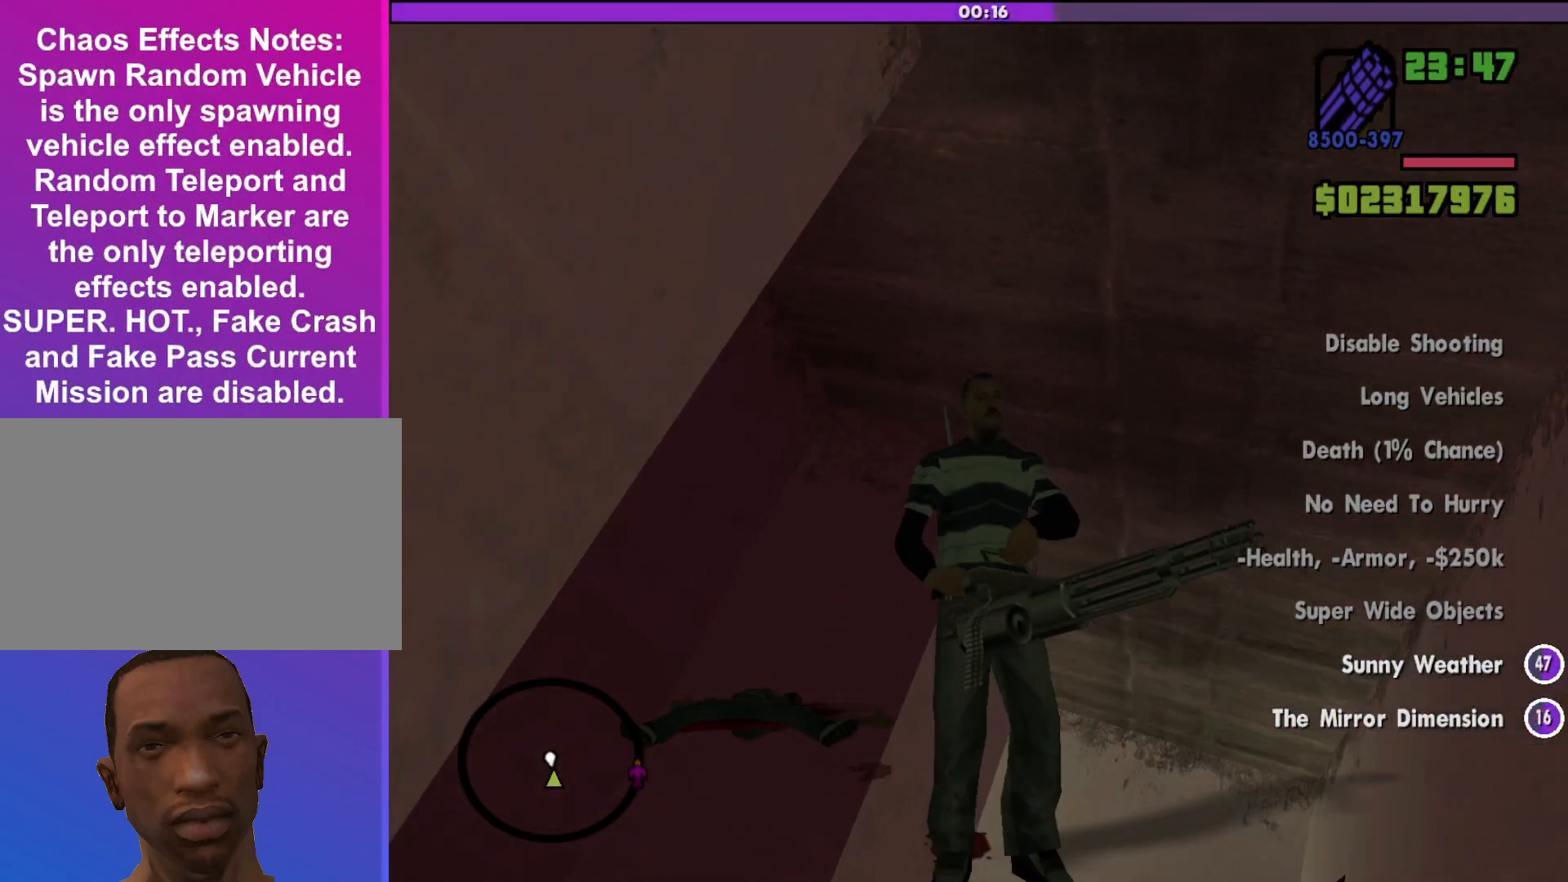
{"keys": [], "mouse": [], "events": []}
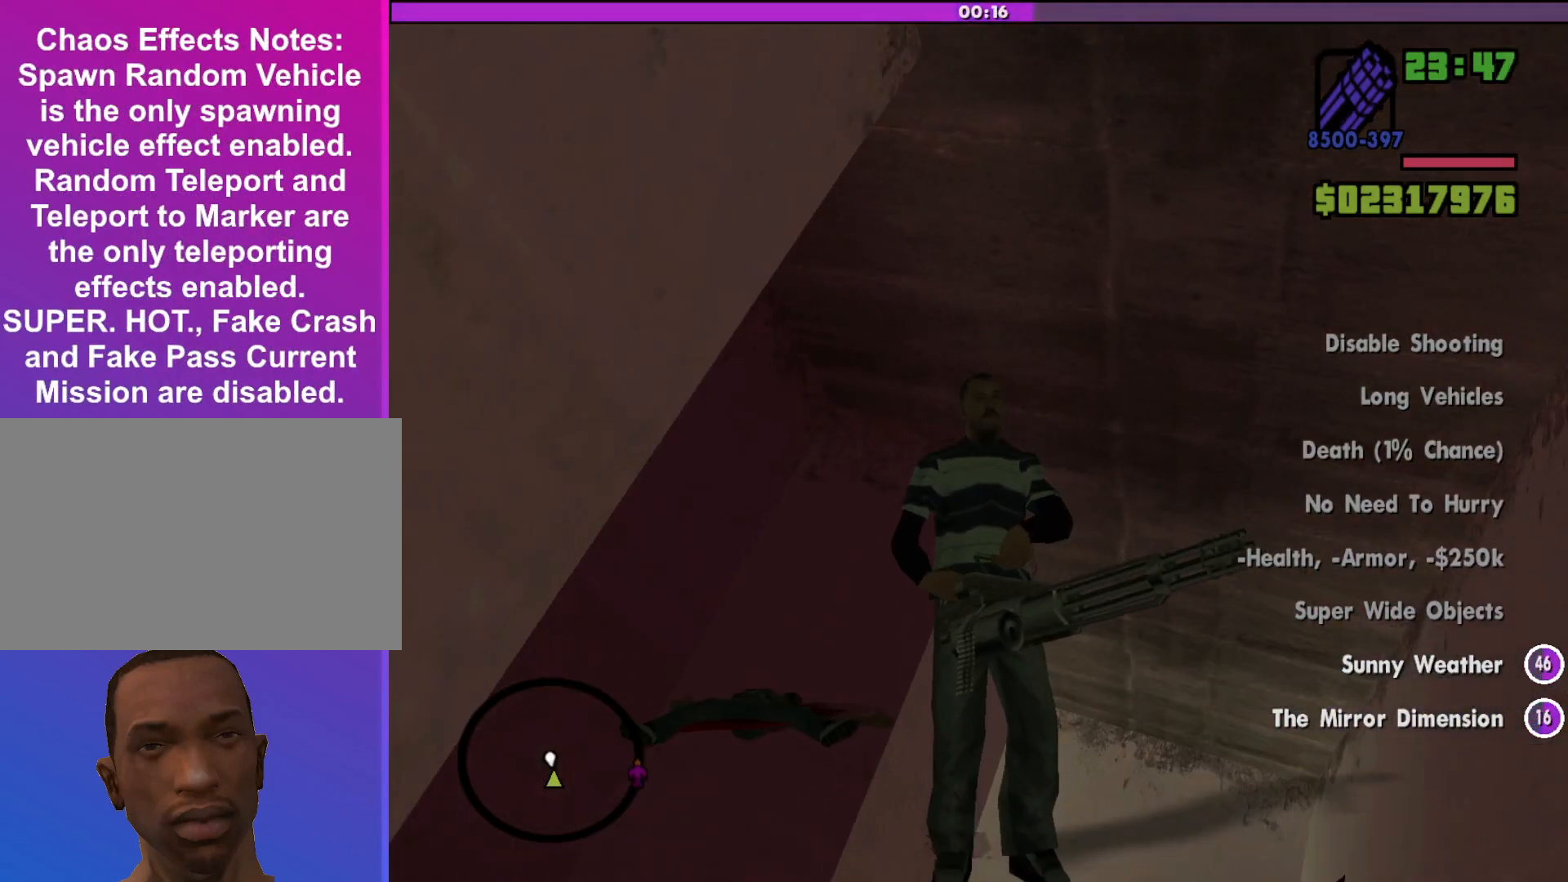
{"keys": ["s"], "mouse": [], "events": [[400, "s", "down"]]}
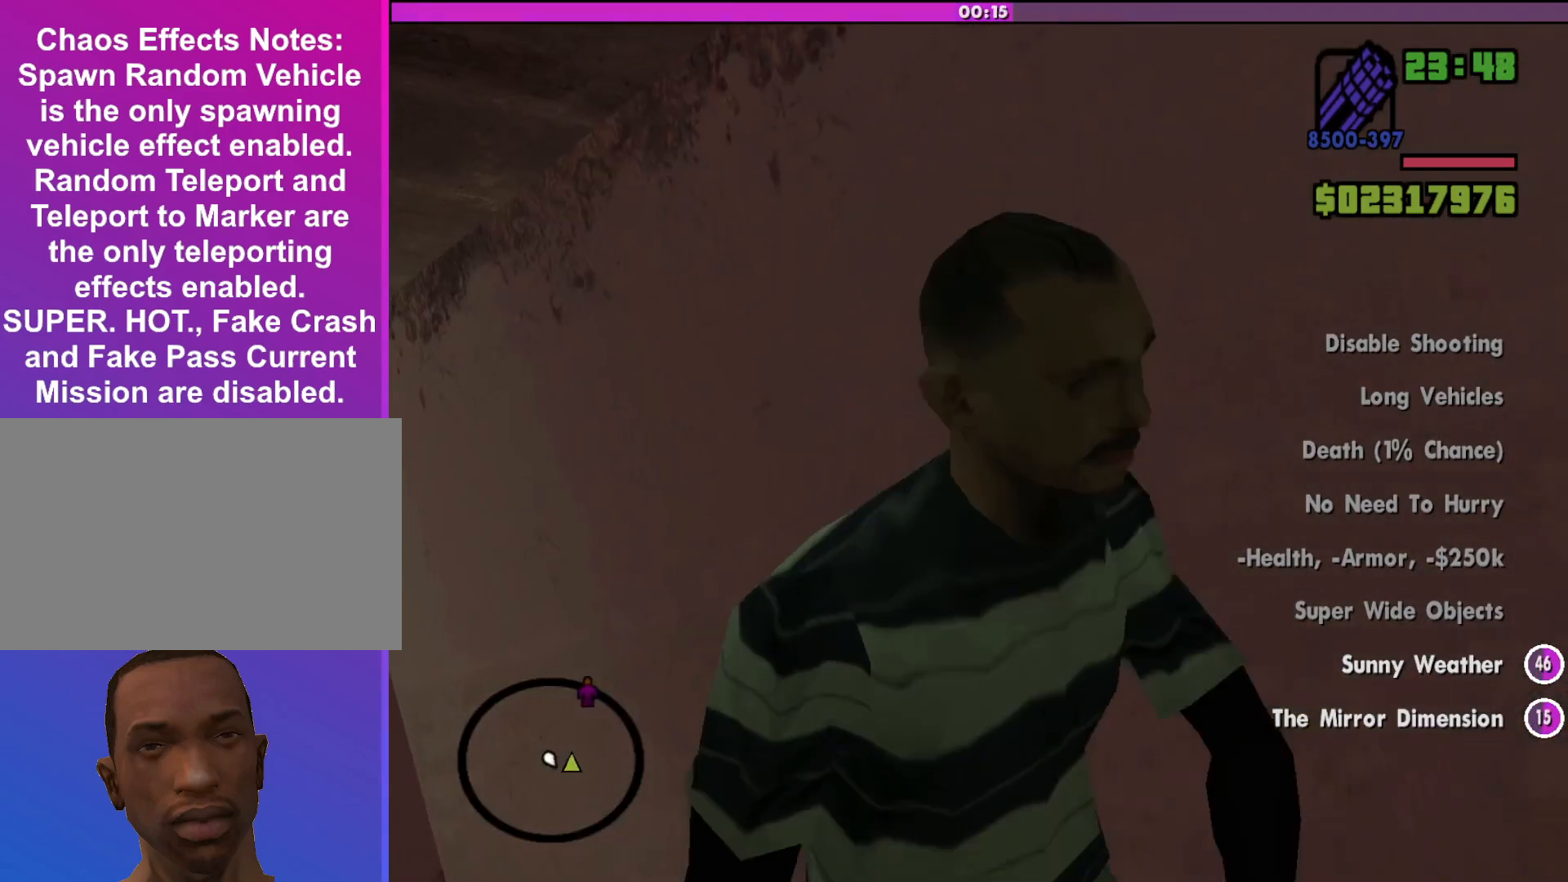
{"keys": [], "mouse": [], "events": [[33, "s", "up"]]}
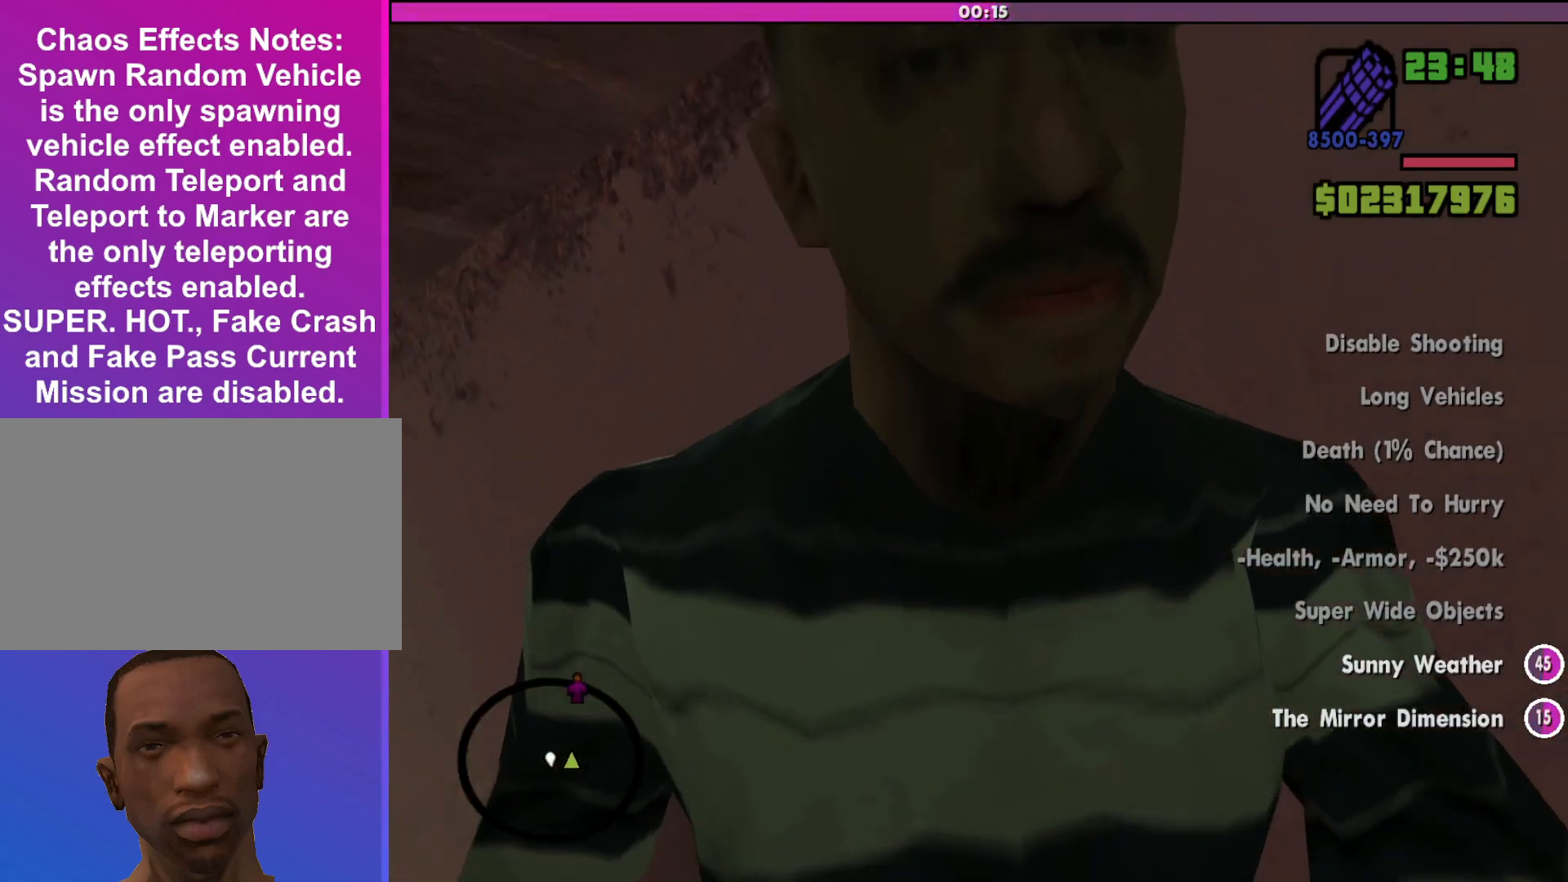
{"keys": ["w"], "mouse": [], "events": [[300, "w", "down"]]}
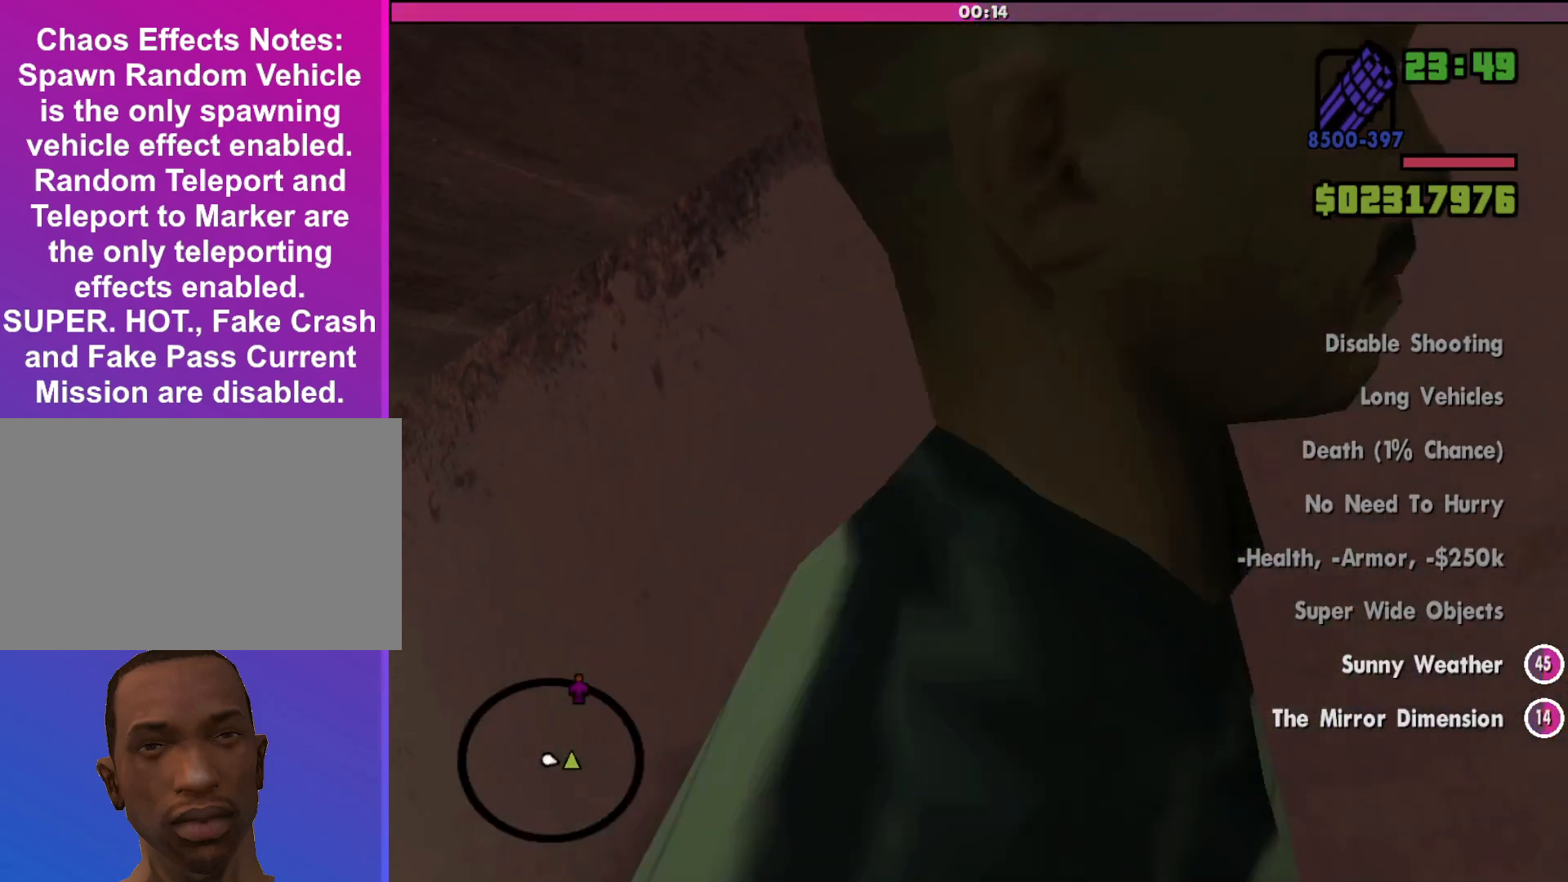
{"keys": ["s"], "mouse": [], "events": [[200, "w", "up"], [467, "s", "down"]]}
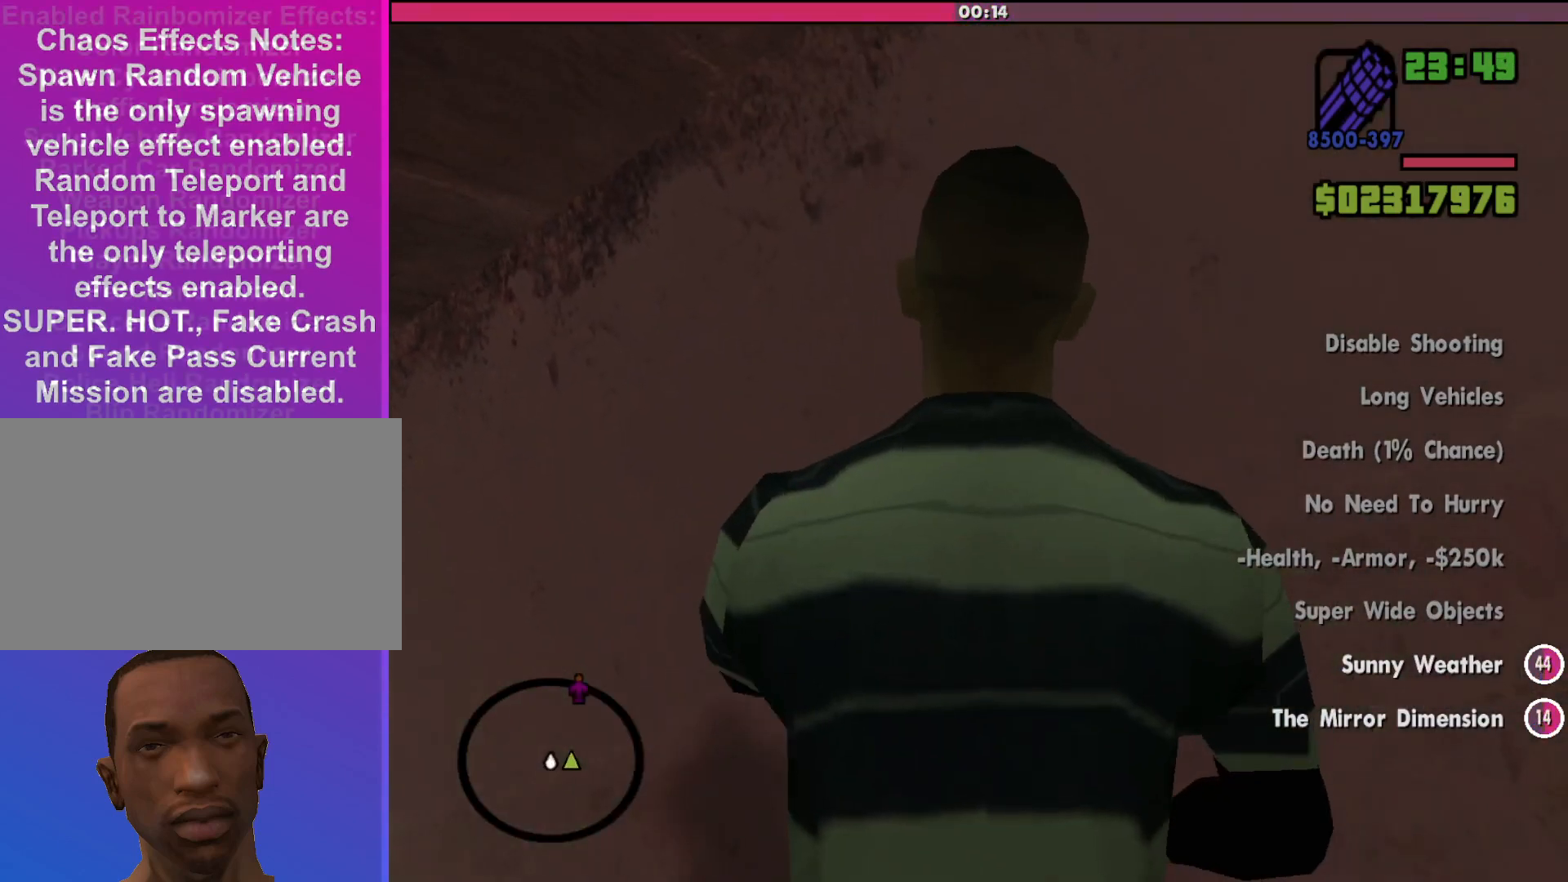
{"keys": [], "mouse": [], "events": [[67, "s", "up"]]}
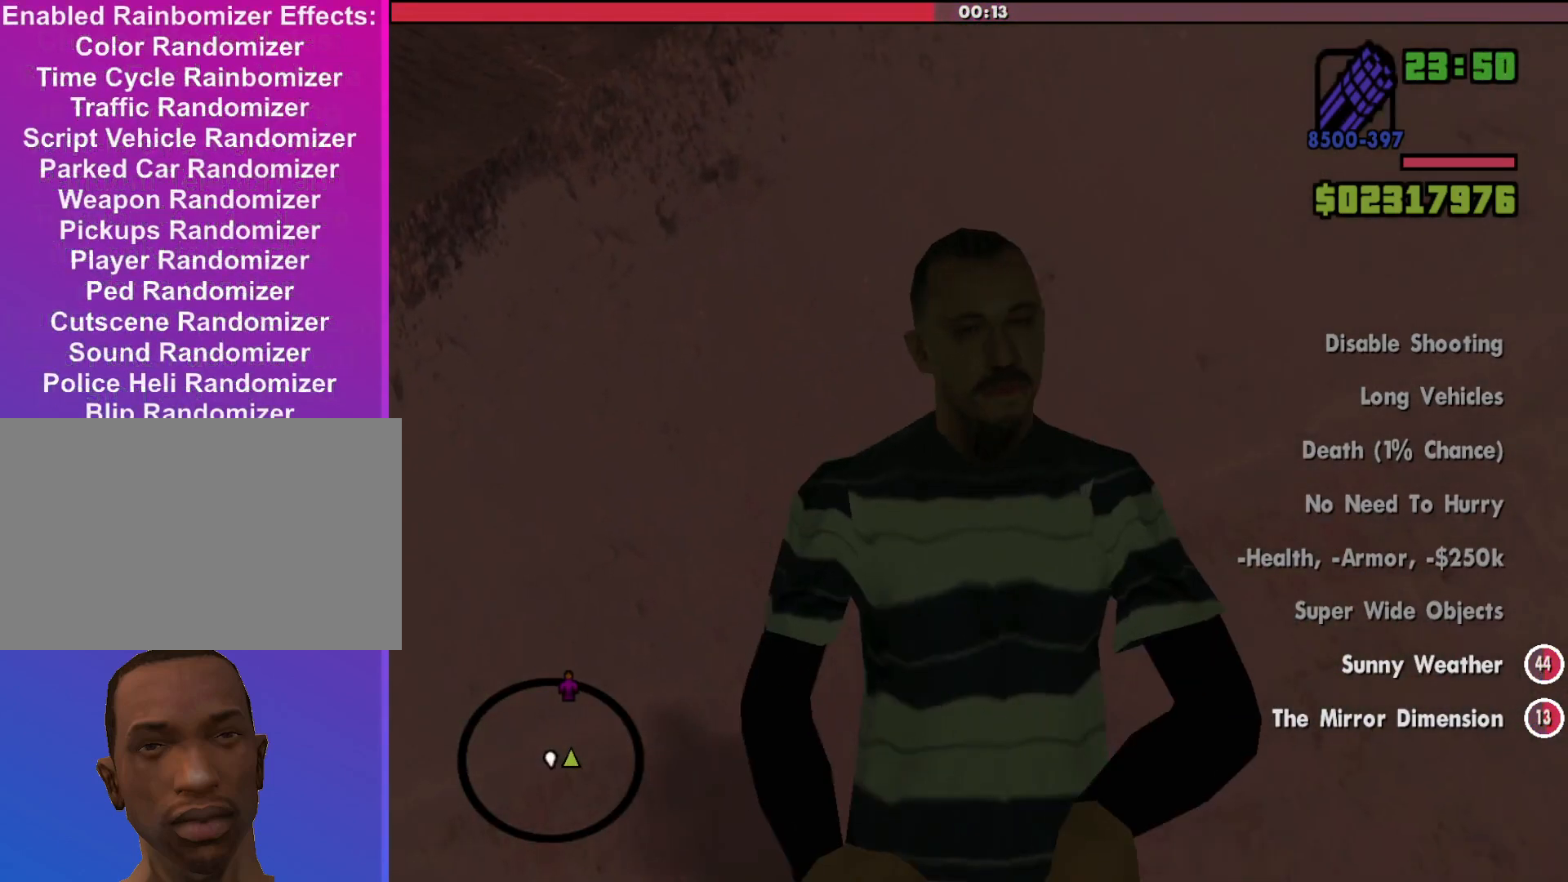
{"keys": [], "mouse": [], "events": [[100, "s", "down"], [133, "s", "up"]]}